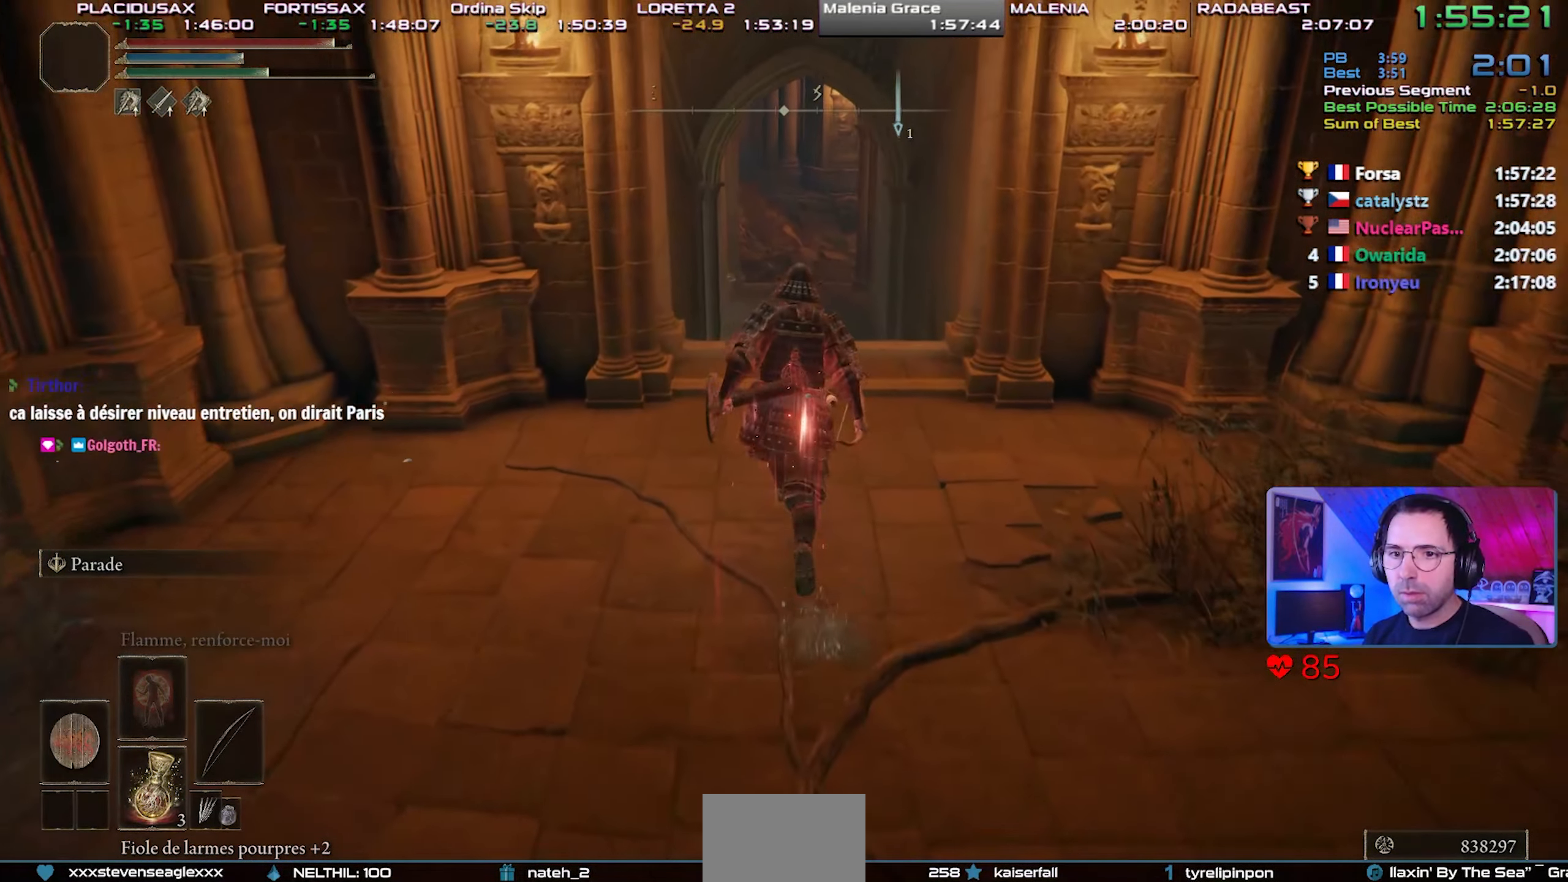
Gameplay with a controller (PlayStation layout); each line is a JSON object with the inputs held at the frame after it. "events" lists button and stick changes between this image and that frame as [ms after this image, input, new state], when the widget could be followed in between. Not read: START.
{"buttons": ["CIRCLE"], "left_stick": "up", "right_stick": "center", "events": []}
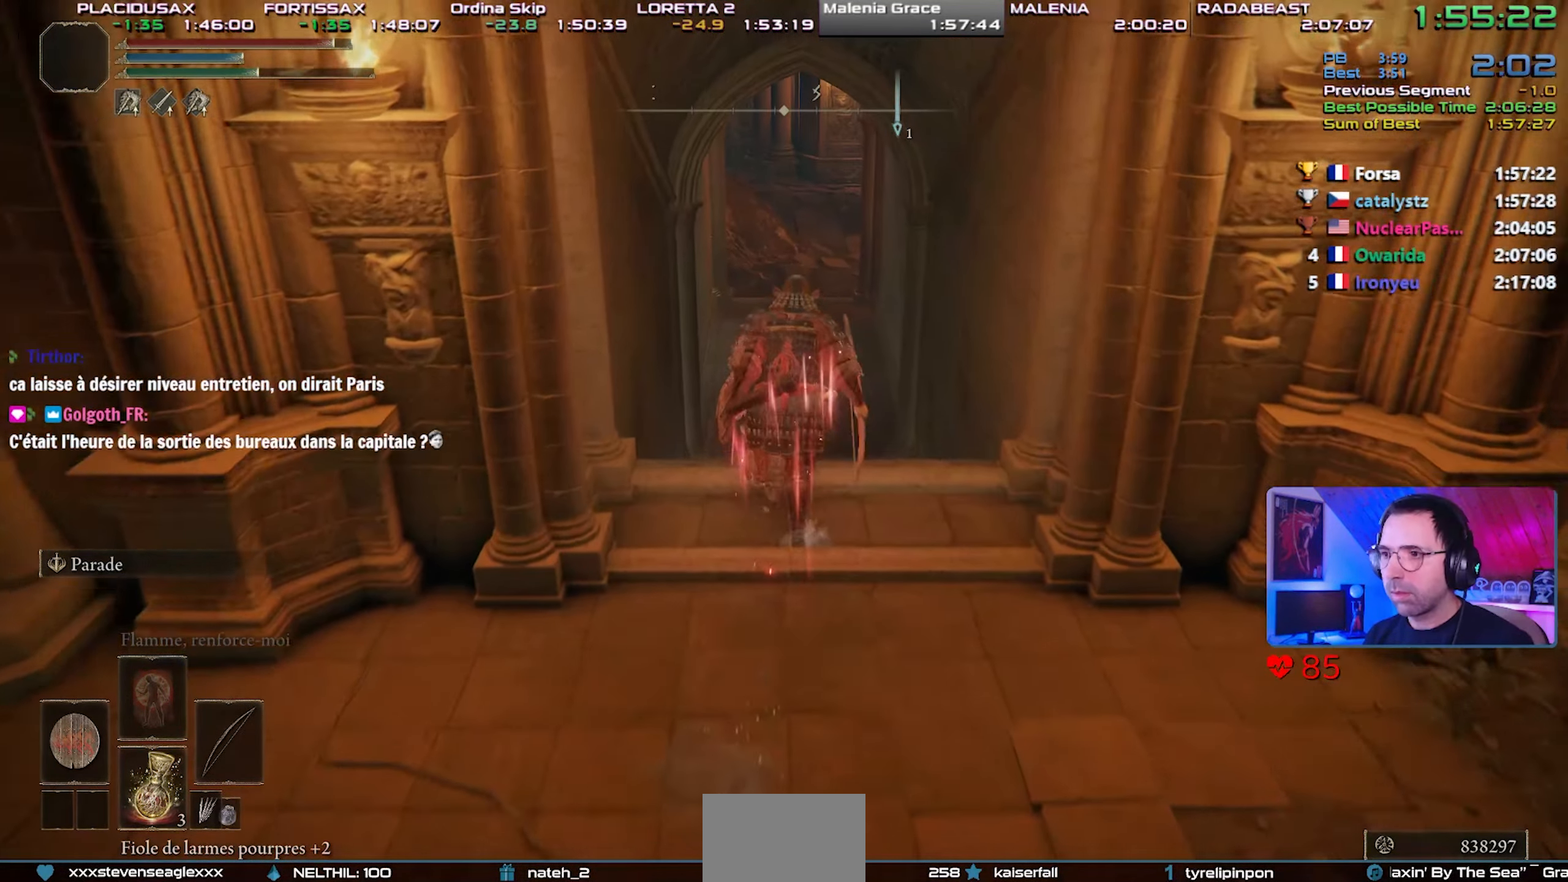
{"buttons": ["CIRCLE"], "left_stick": "up", "right_stick": "center", "events": []}
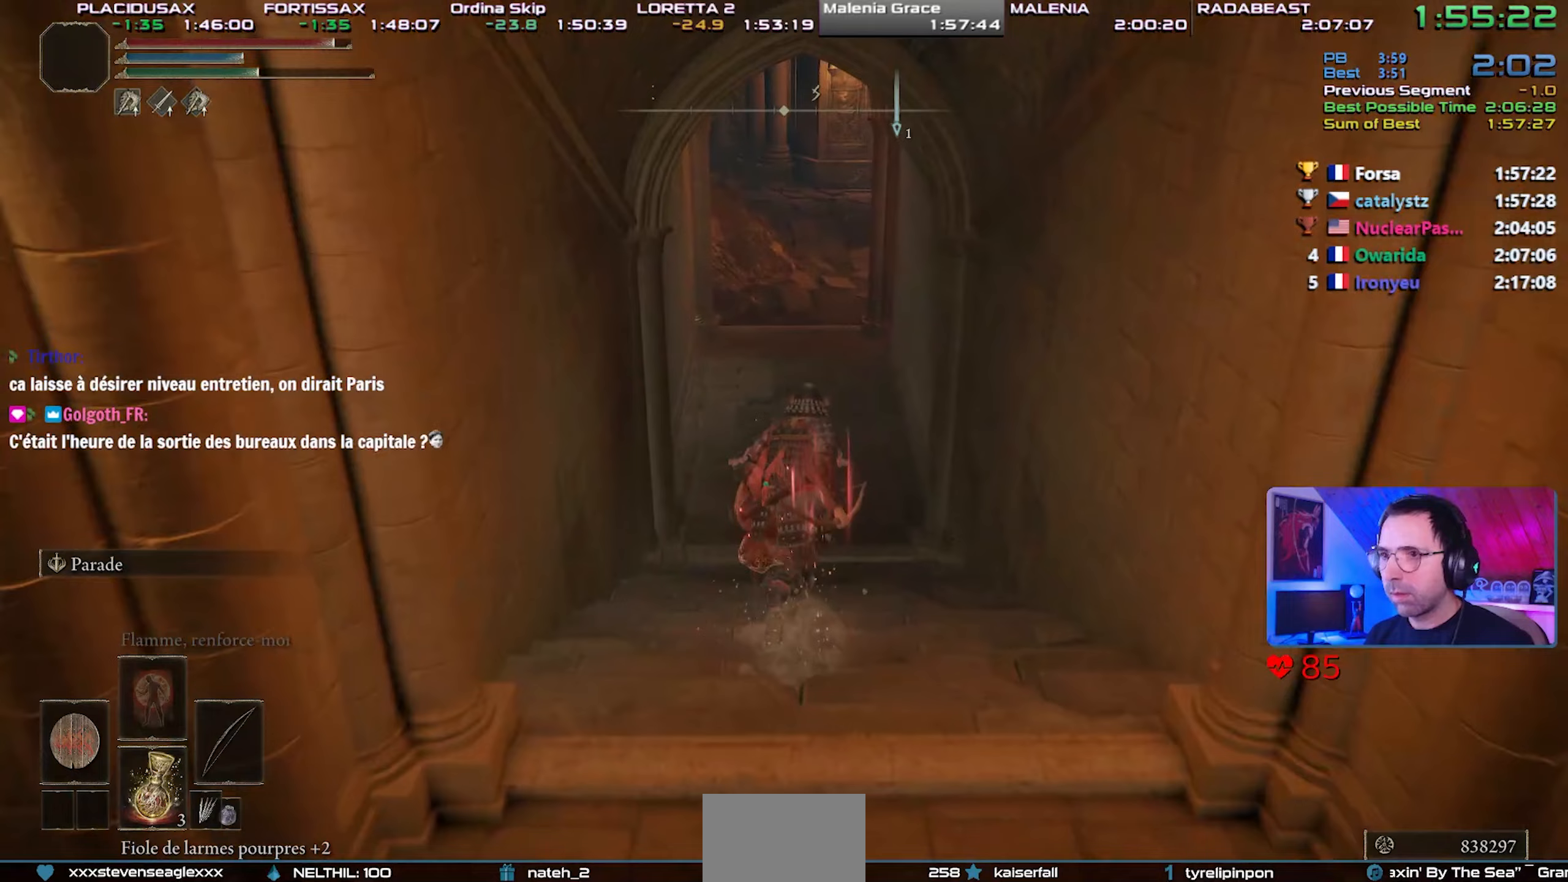
{"buttons": ["CIRCLE"], "left_stick": "up", "right_stick": "center", "events": []}
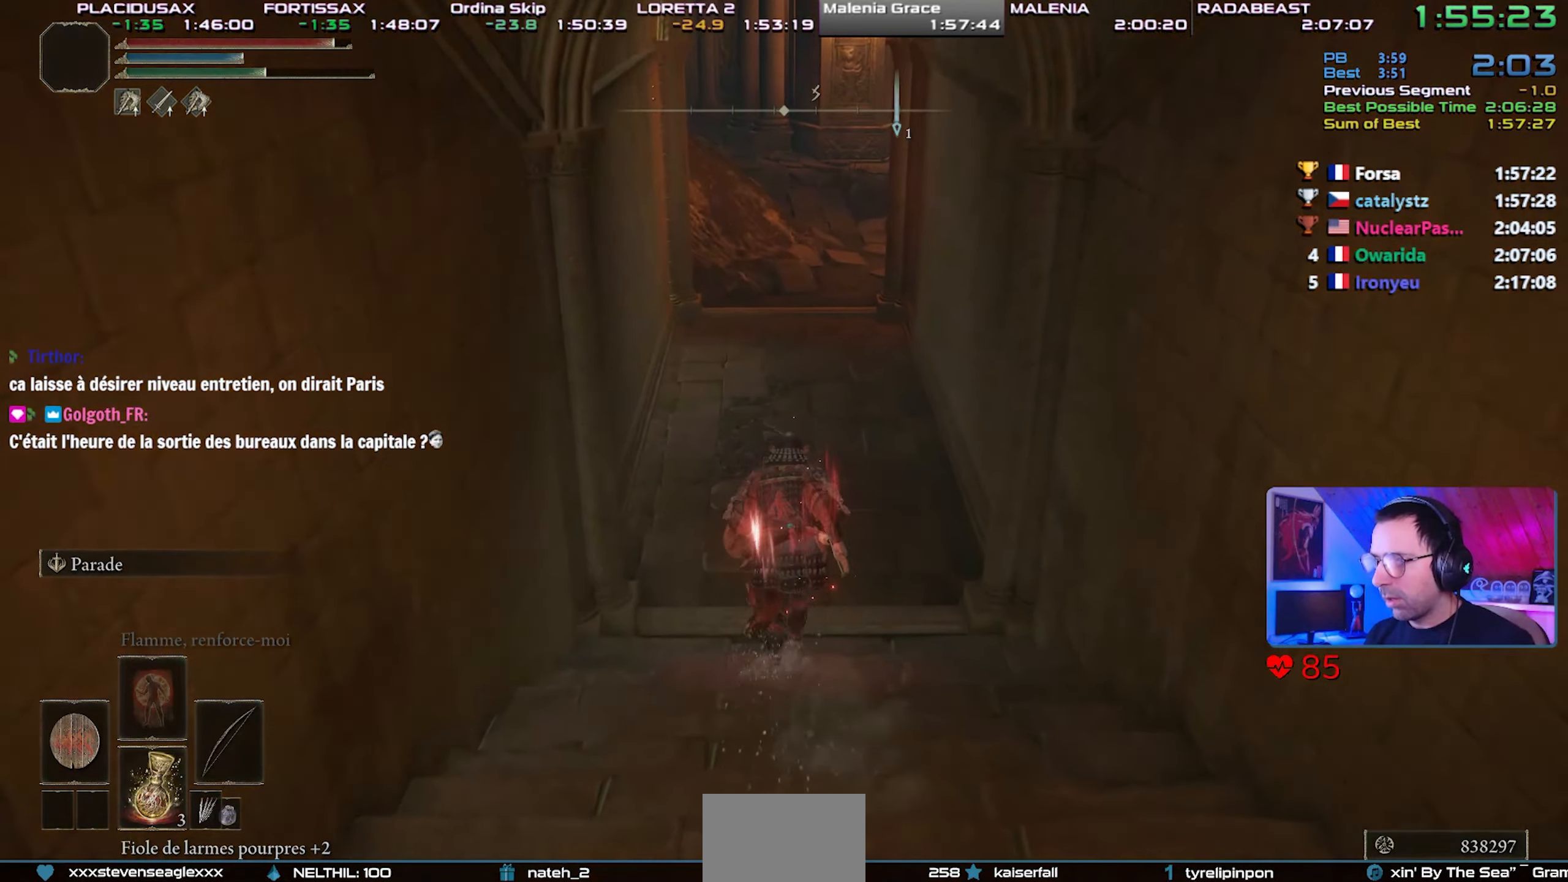
{"buttons": ["CIRCLE"], "left_stick": "up", "right_stick": "center", "events": []}
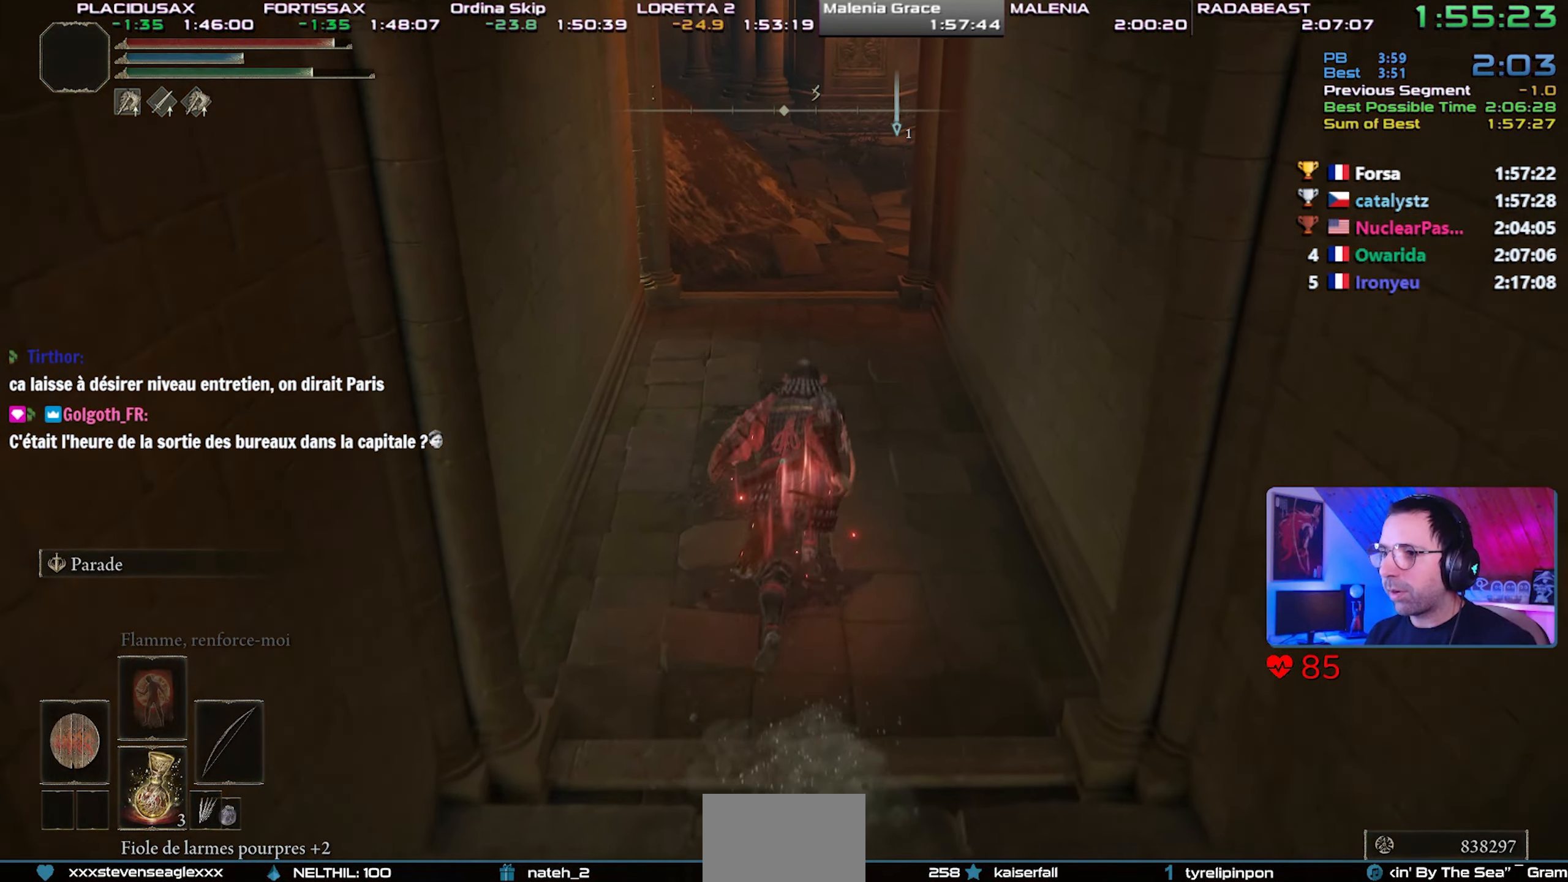
{"buttons": ["CIRCLE"], "left_stick": "up", "right_stick": "right", "events": [[433, "right_stick", "right"]]}
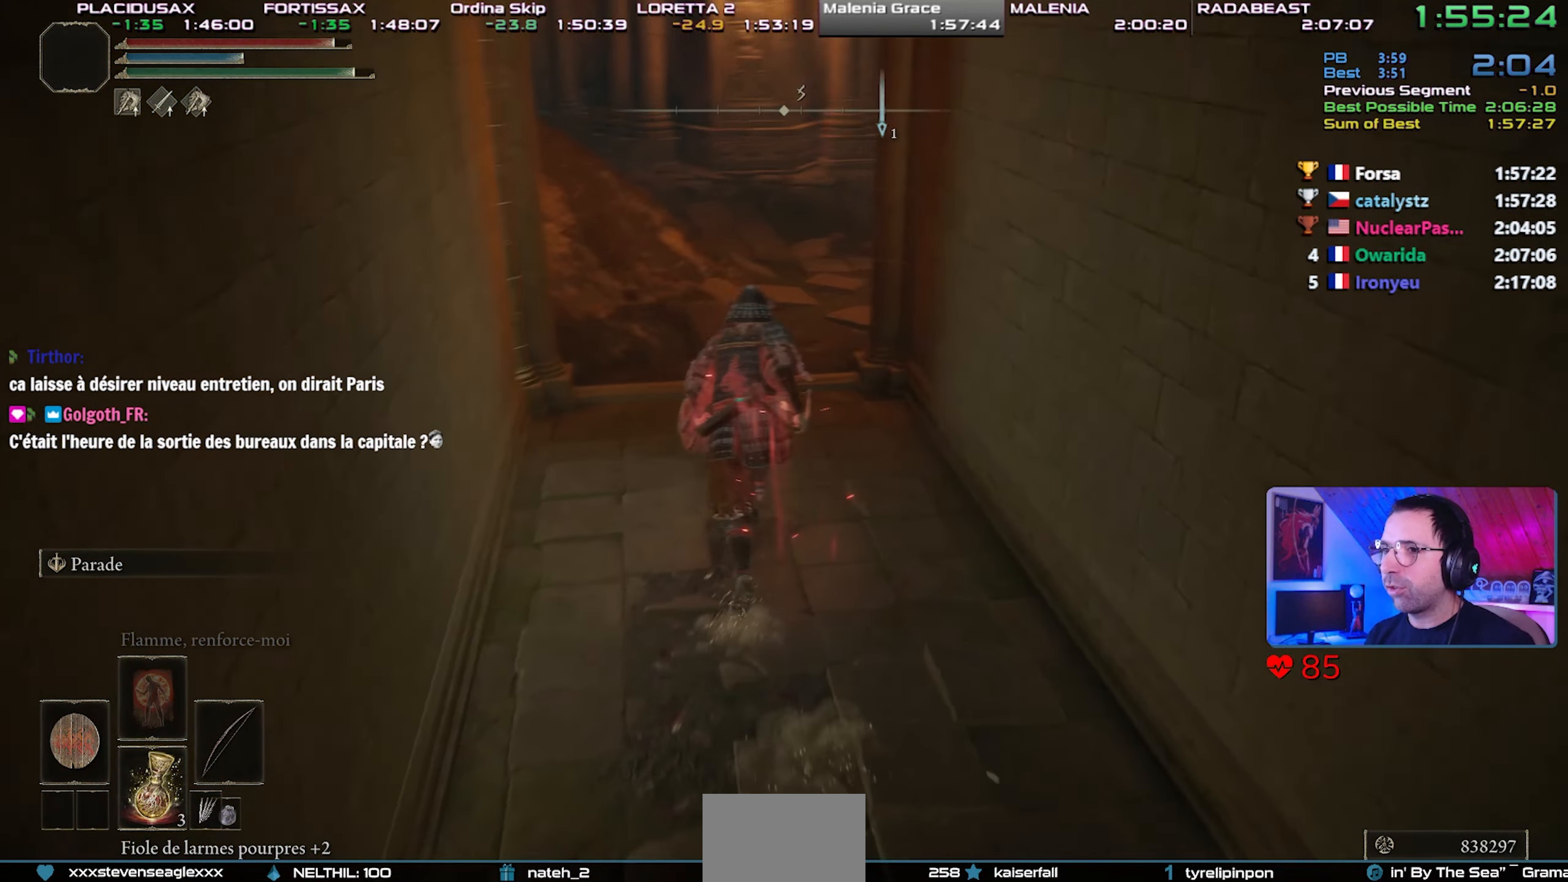
{"buttons": ["CIRCLE"], "left_stick": "up", "right_stick": "right", "events": [[100, "right_stick", "center"], [283, "right_stick", "right"]]}
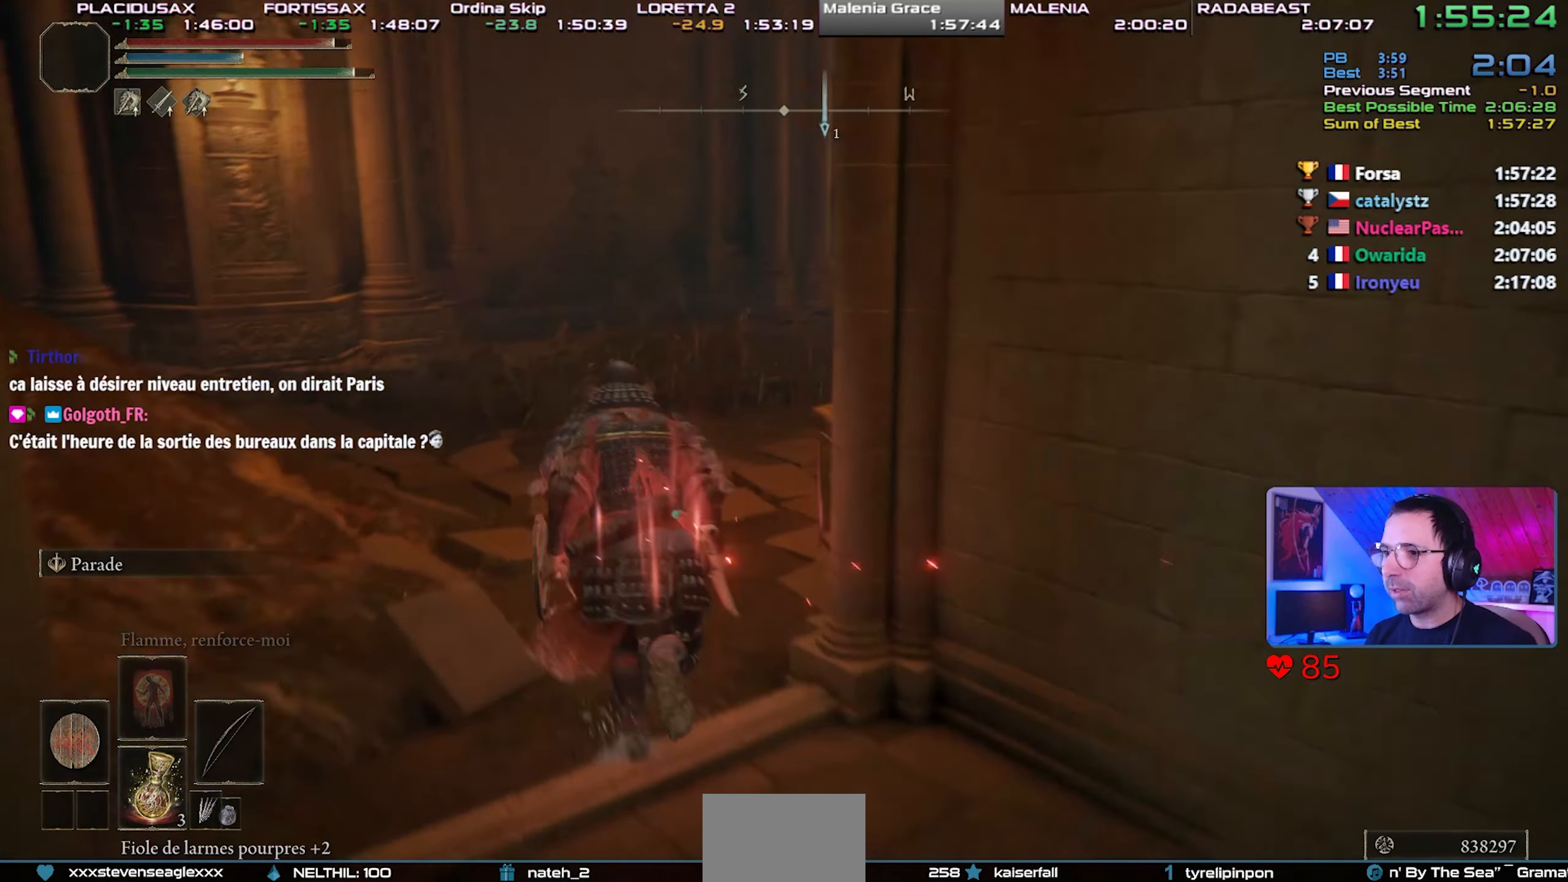
{"buttons": ["CIRCLE"], "left_stick": "up", "right_stick": "center", "events": [[33, "right_stick", "center"], [167, "right_stick", "right"], [417, "right_stick", "center"]]}
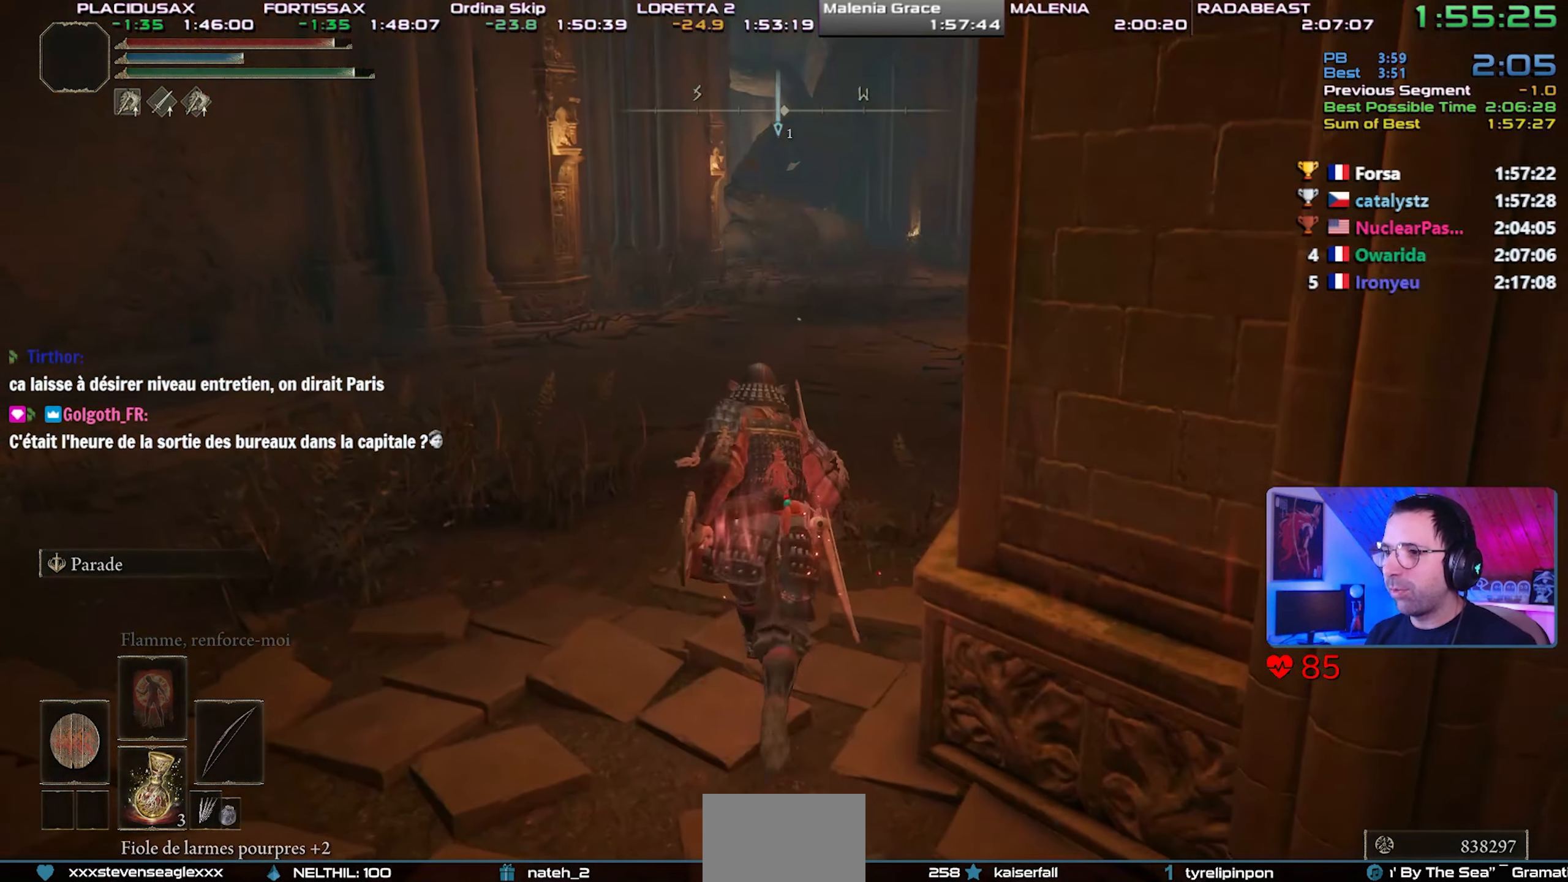
{"buttons": ["CIRCLE"], "left_stick": "up", "right_stick": "center", "events": []}
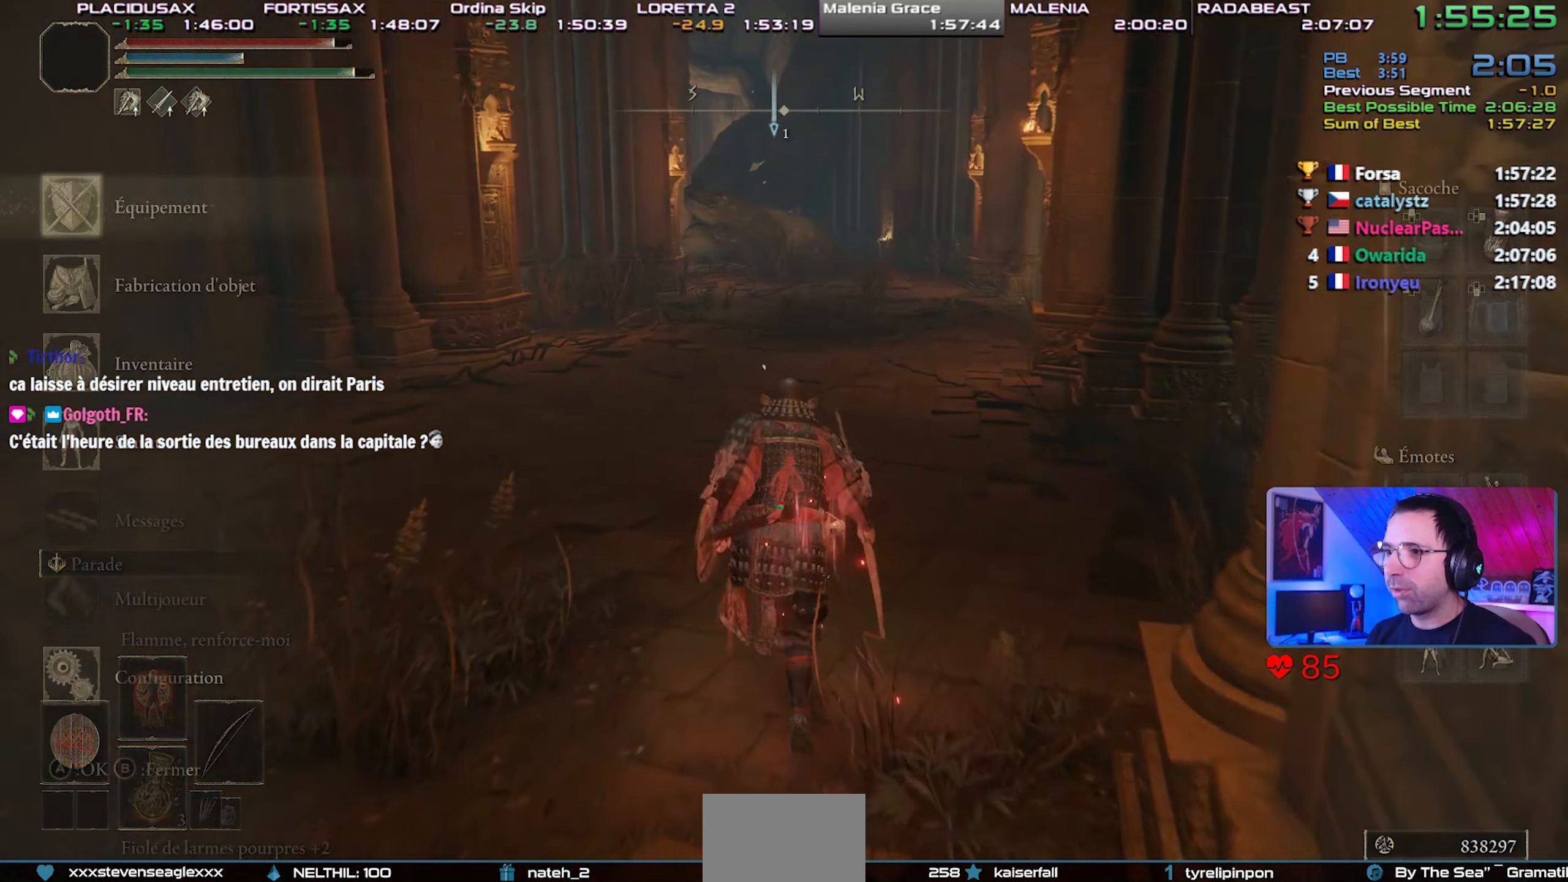
{"buttons": ["CIRCLE"], "left_stick": "up", "right_stick": "center", "events": [[150, "CROSS", "down"], [267, "CROSS", "up"]]}
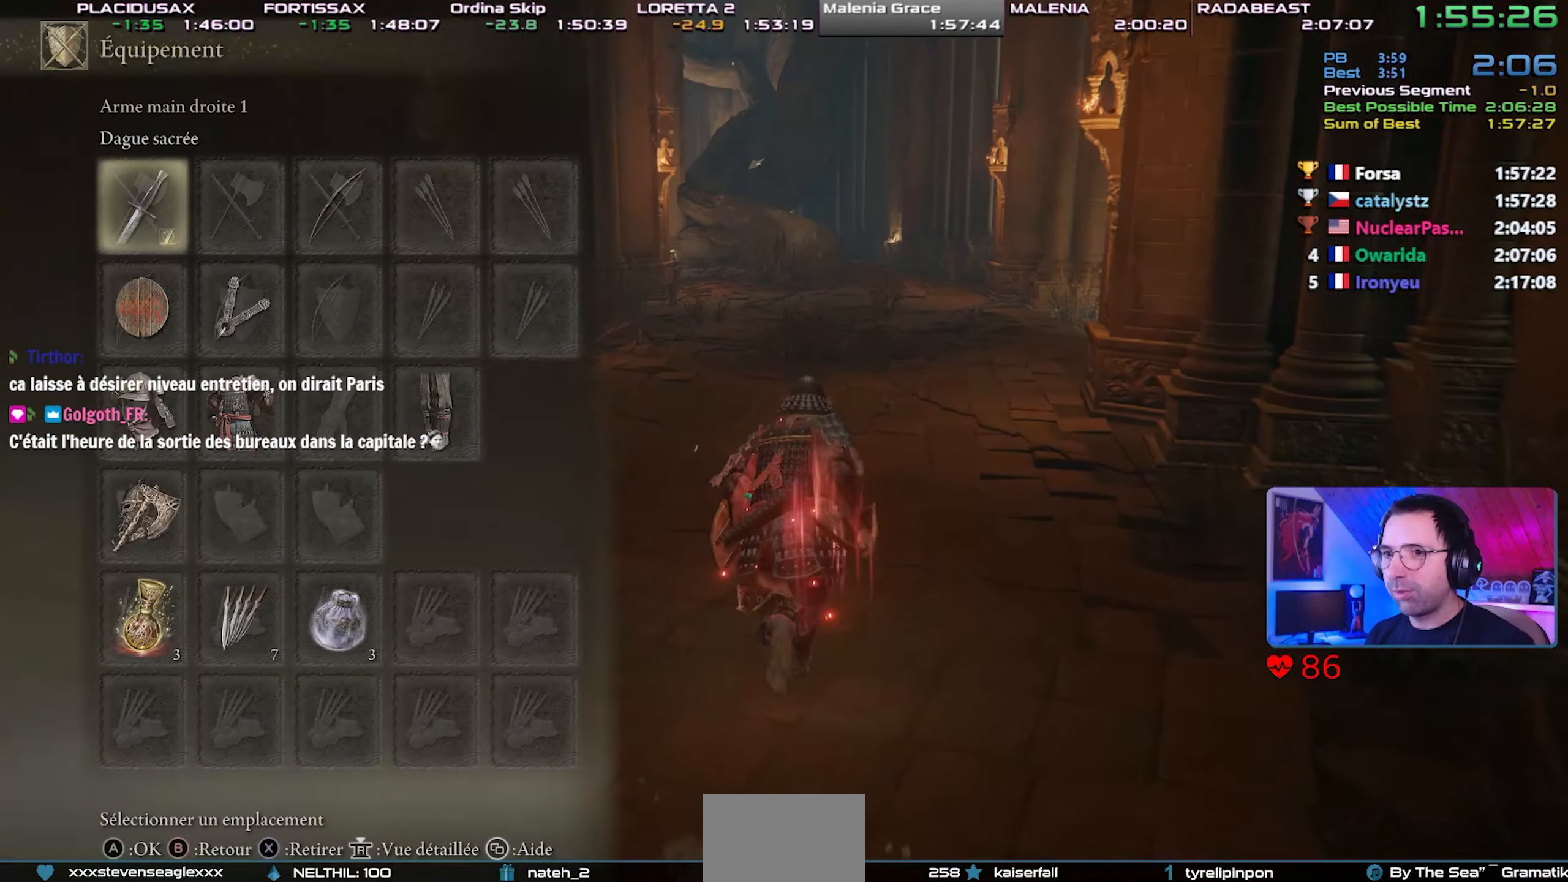
{"buttons": ["CIRCLE"], "left_stick": "up", "right_stick": "center", "events": []}
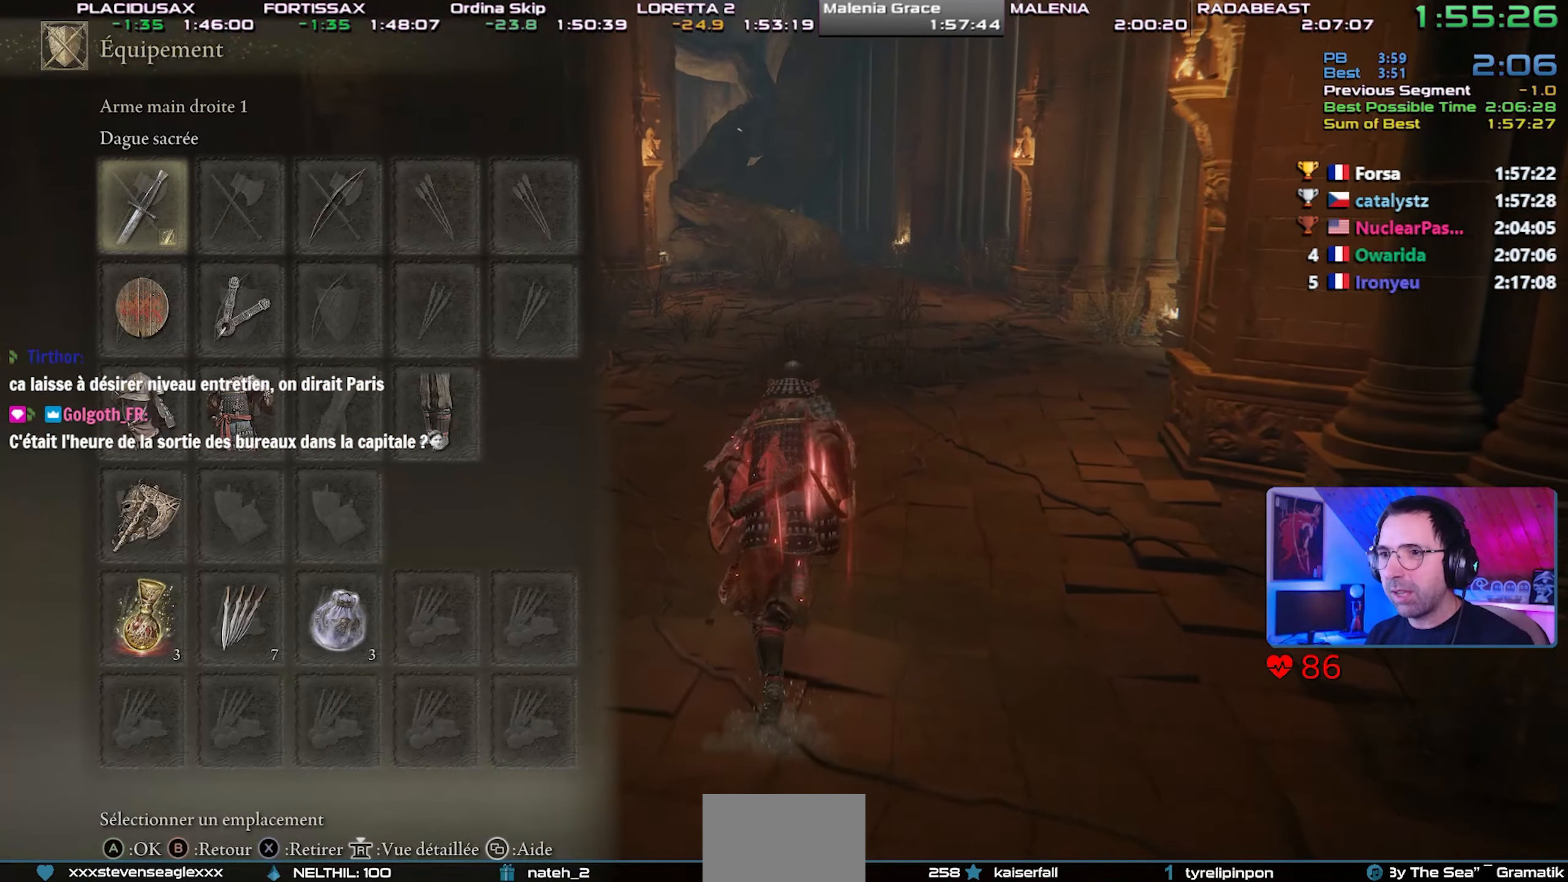
{"buttons": ["CIRCLE"], "left_stick": "up", "right_stick": "center", "events": []}
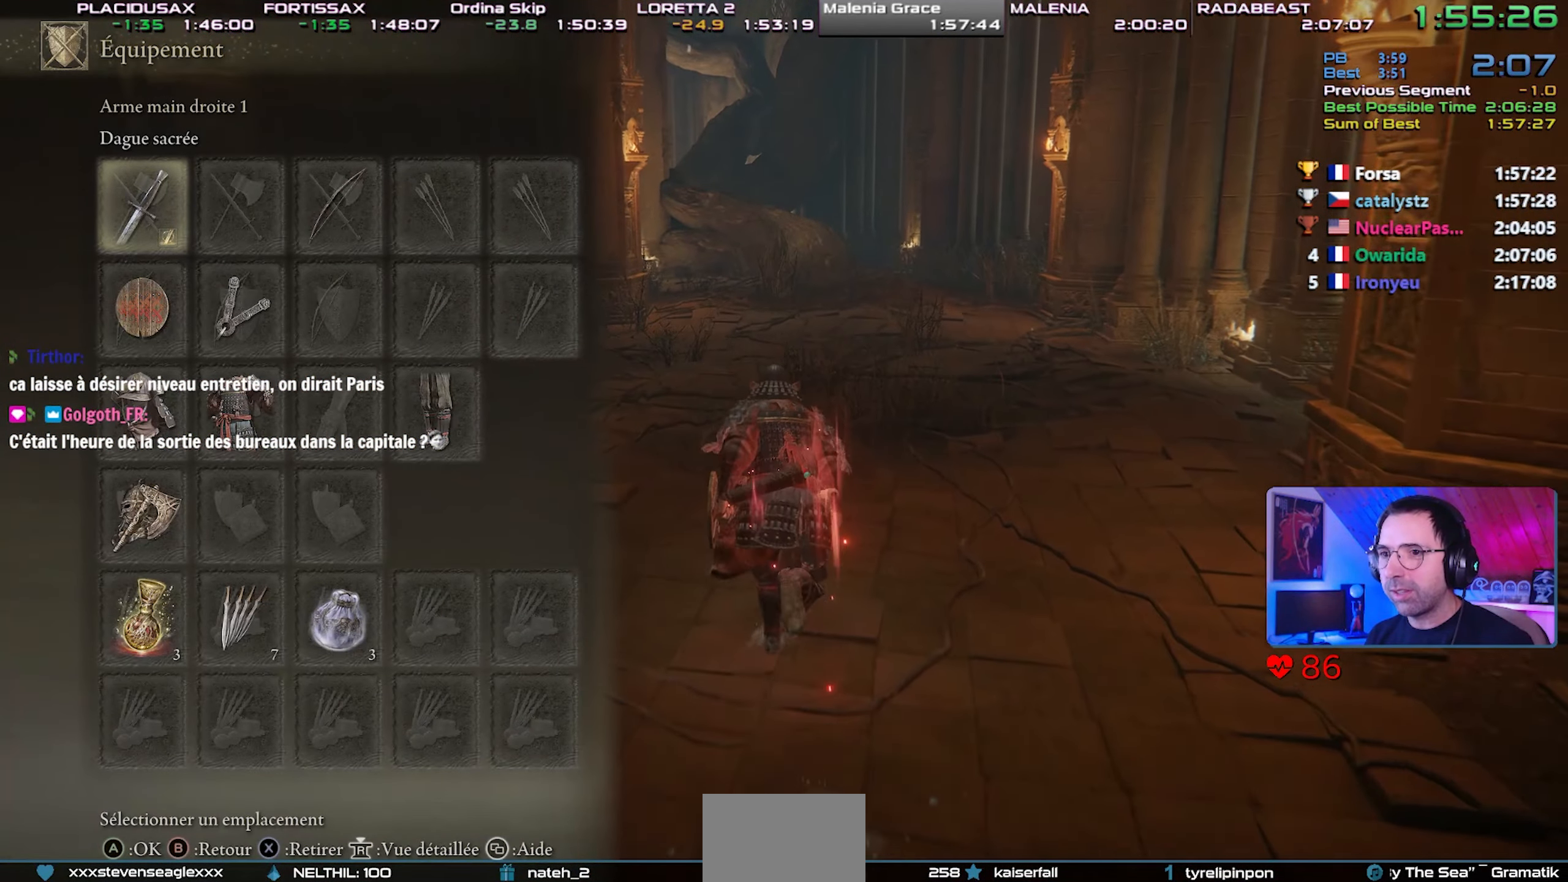
{"buttons": ["CIRCLE"], "left_stick": "up", "right_stick": "center", "events": []}
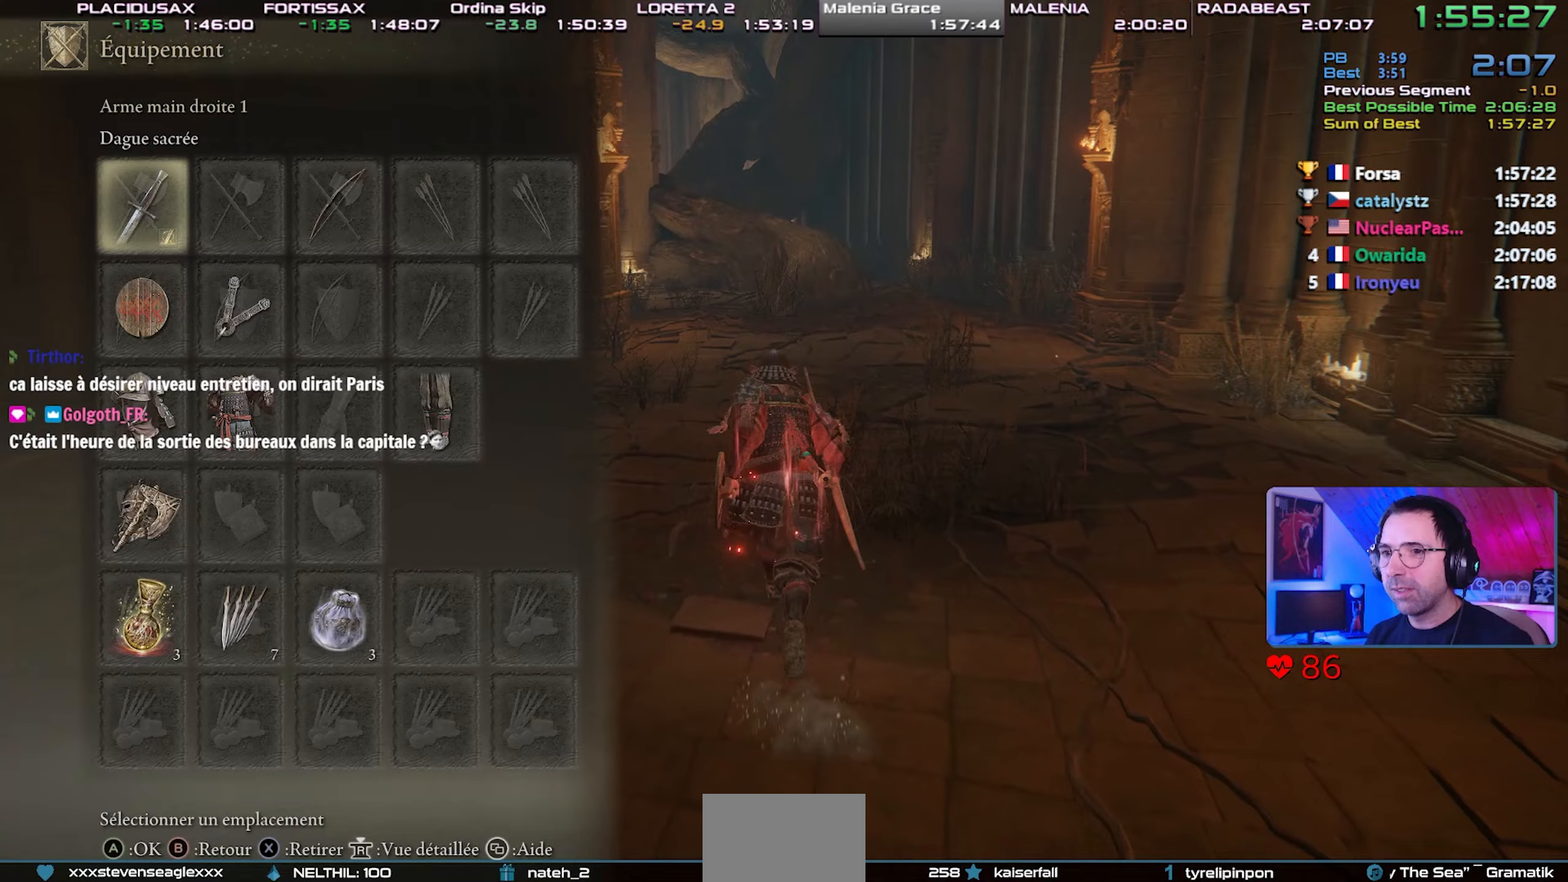
{"buttons": ["CIRCLE"], "left_stick": "up", "right_stick": "center", "events": []}
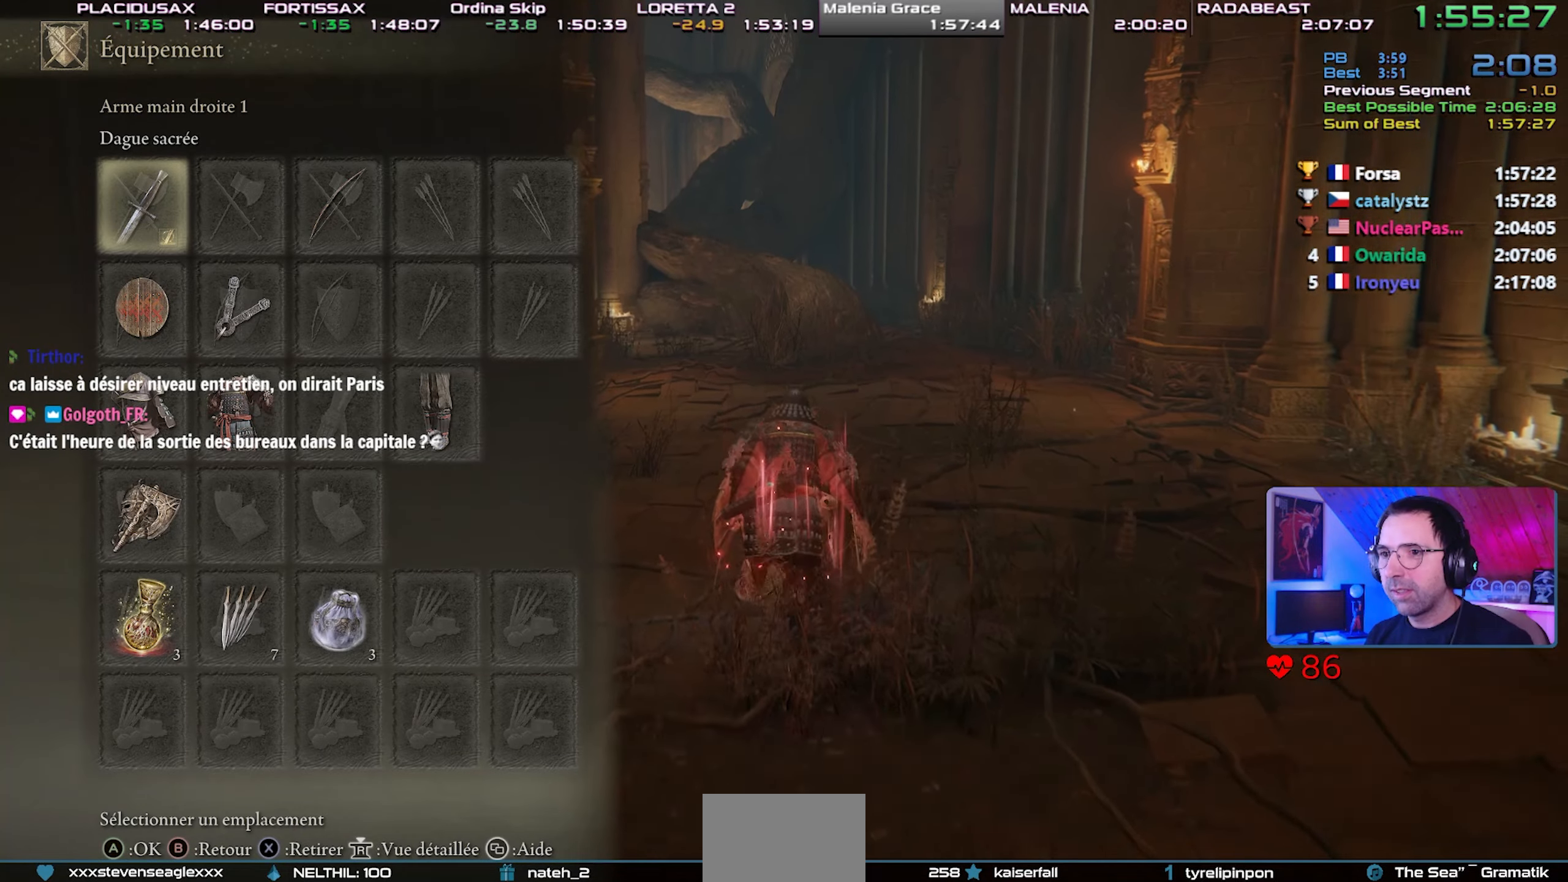
{"buttons": ["CIRCLE"], "left_stick": "up", "right_stick": "center", "events": [[217, "CROSS", "down"], [350, "CROSS", "up"]]}
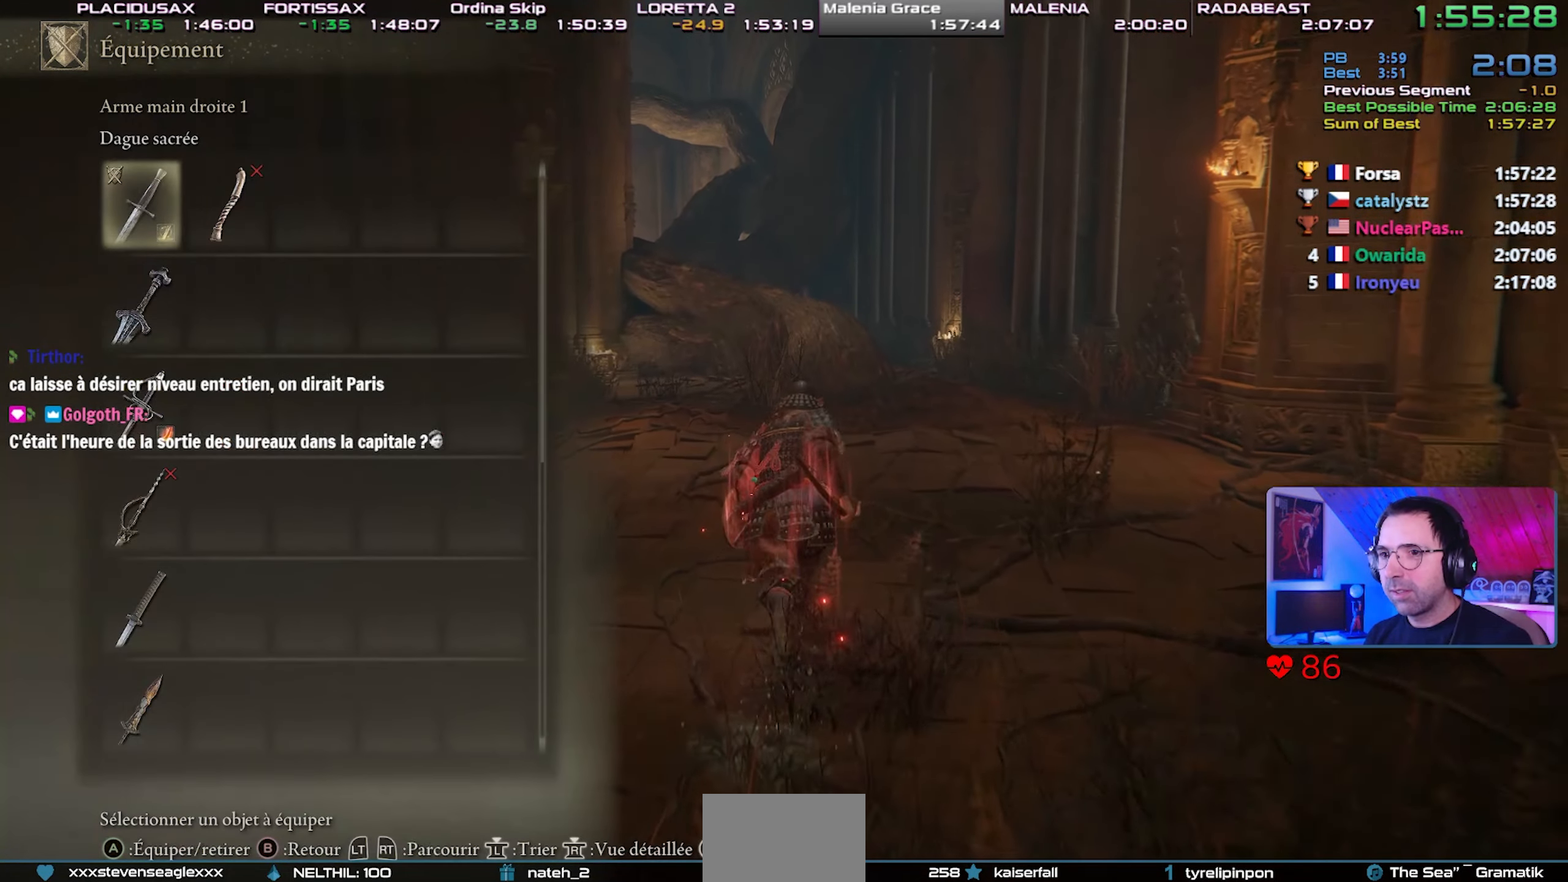
{"buttons": ["CIRCLE"], "left_stick": "up", "right_stick": "center", "events": [[150, "DPAD_RIGHT", "down"], [250, "DPAD_RIGHT", "up"], [317, "CROSS", "down"], [467, "CROSS", "up"]]}
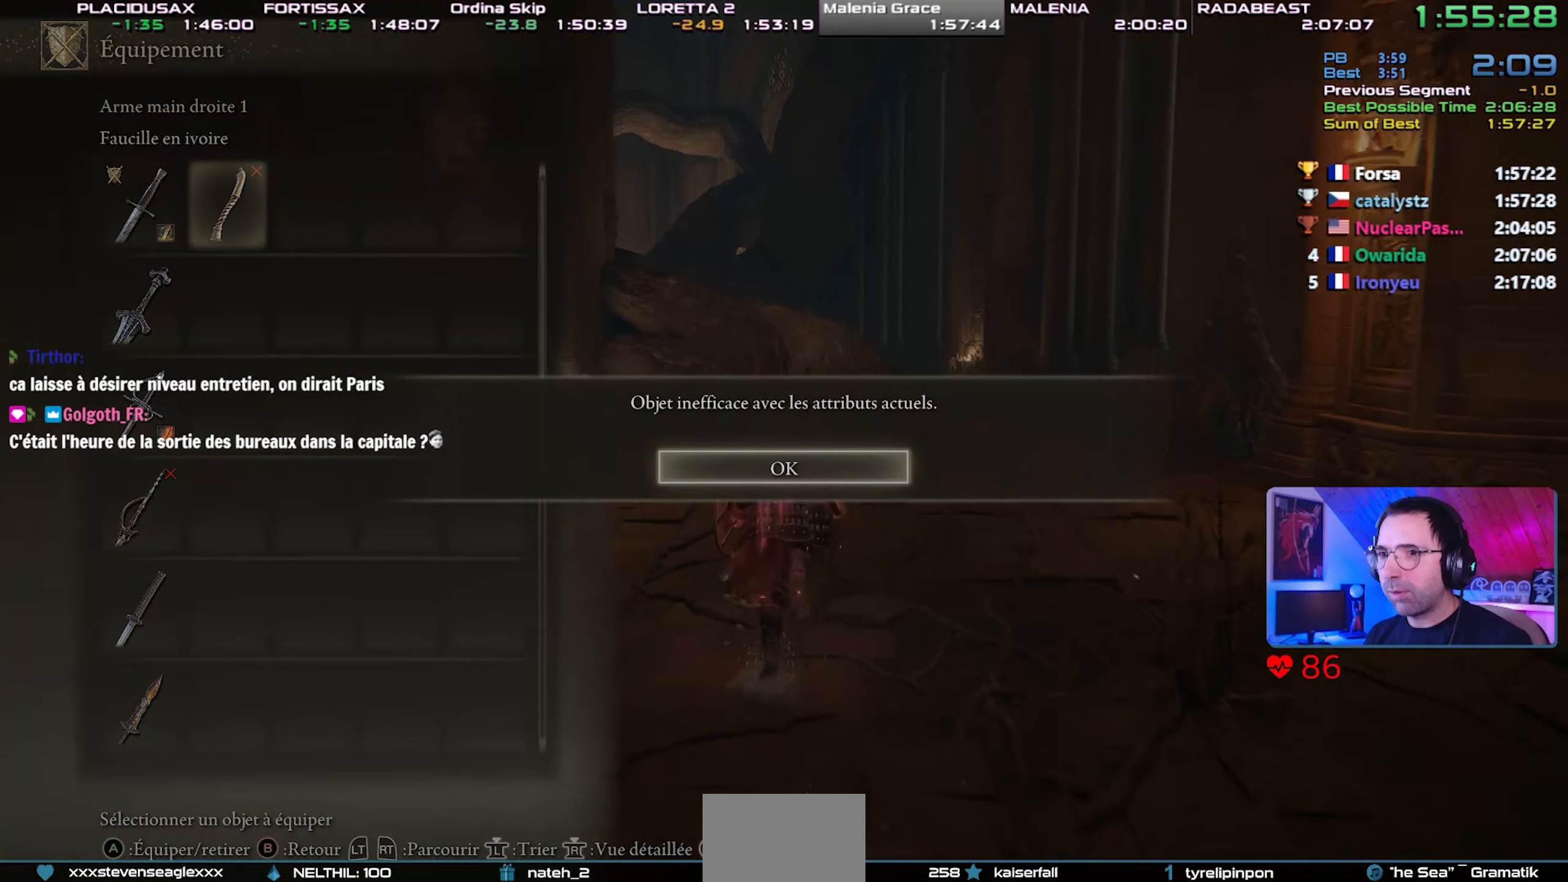
{"buttons": ["CIRCLE"], "left_stick": "up", "right_stick": "center", "events": [[133, "CROSS", "down"], [267, "CROSS", "up"]]}
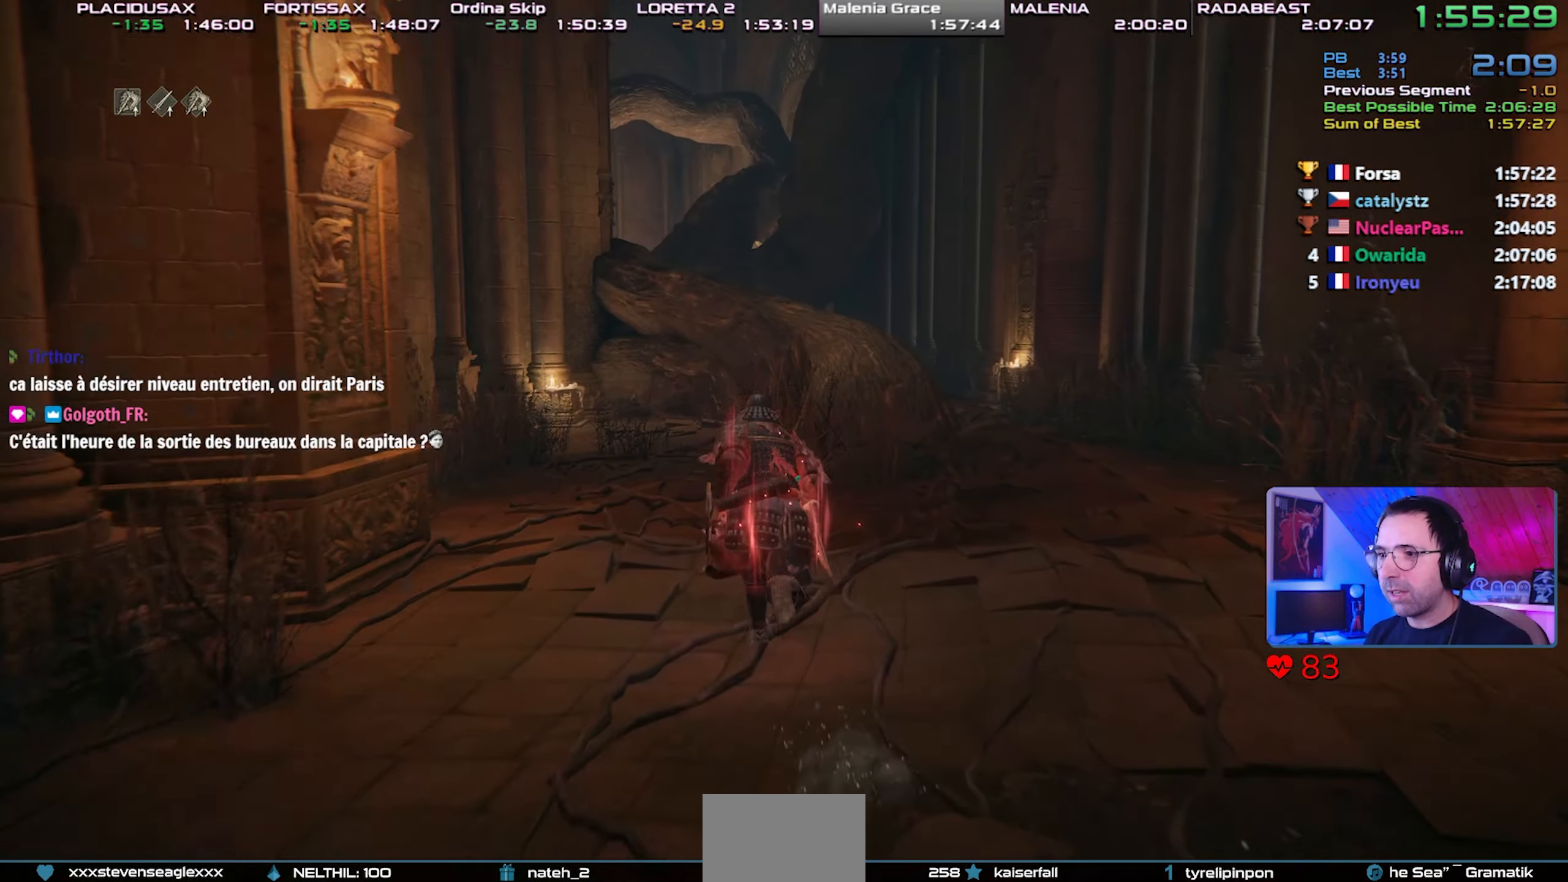
{"buttons": ["CIRCLE"], "left_stick": "up", "right_stick": "center", "events": []}
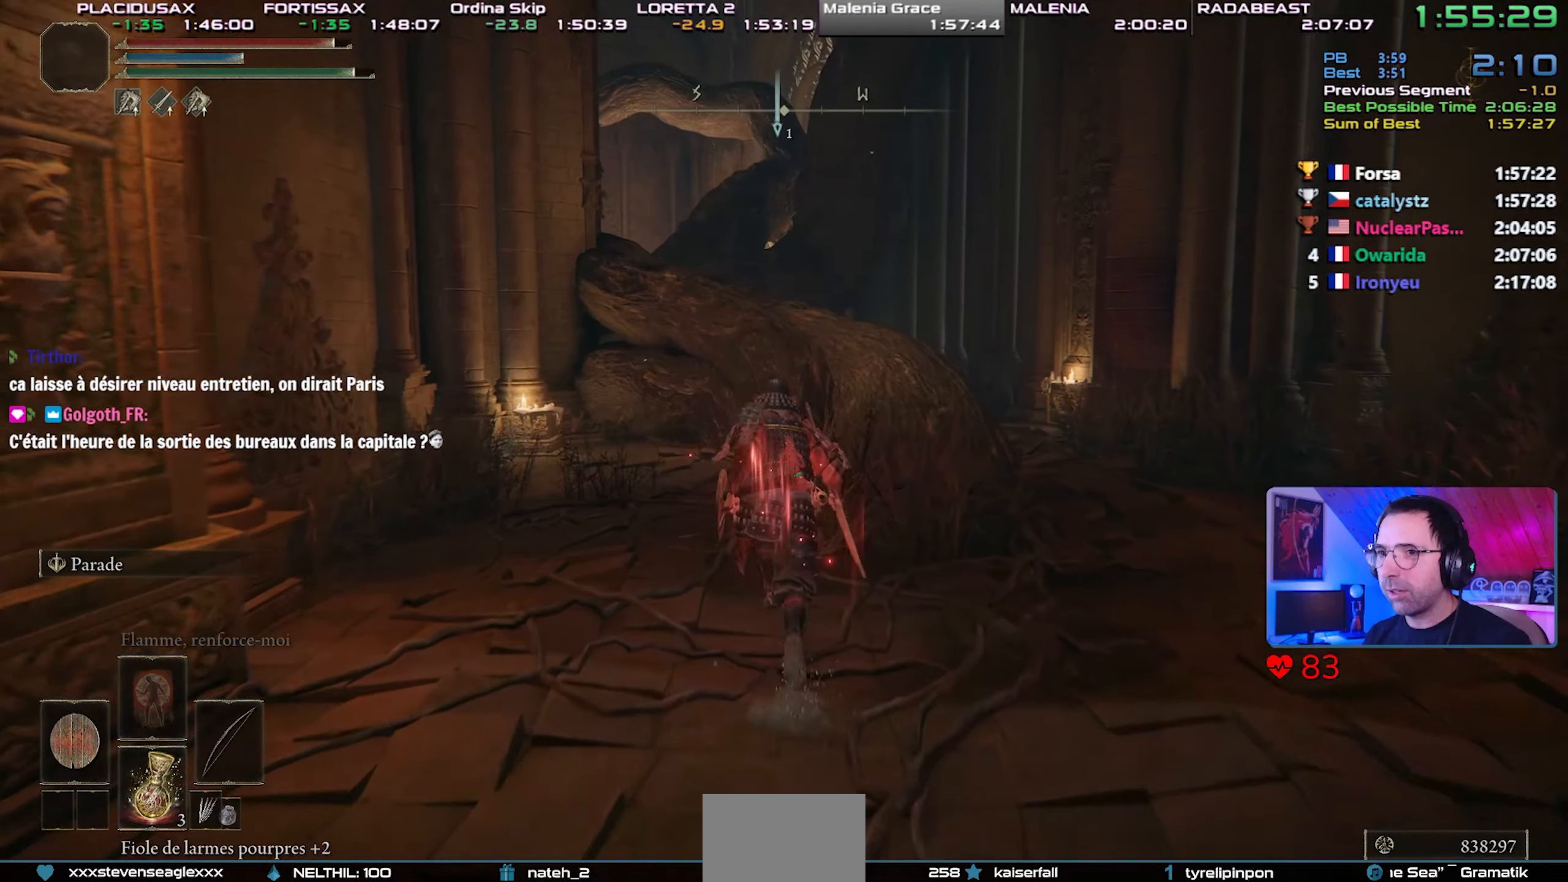
{"buttons": ["CIRCLE"], "left_stick": "up", "right_stick": "center", "events": []}
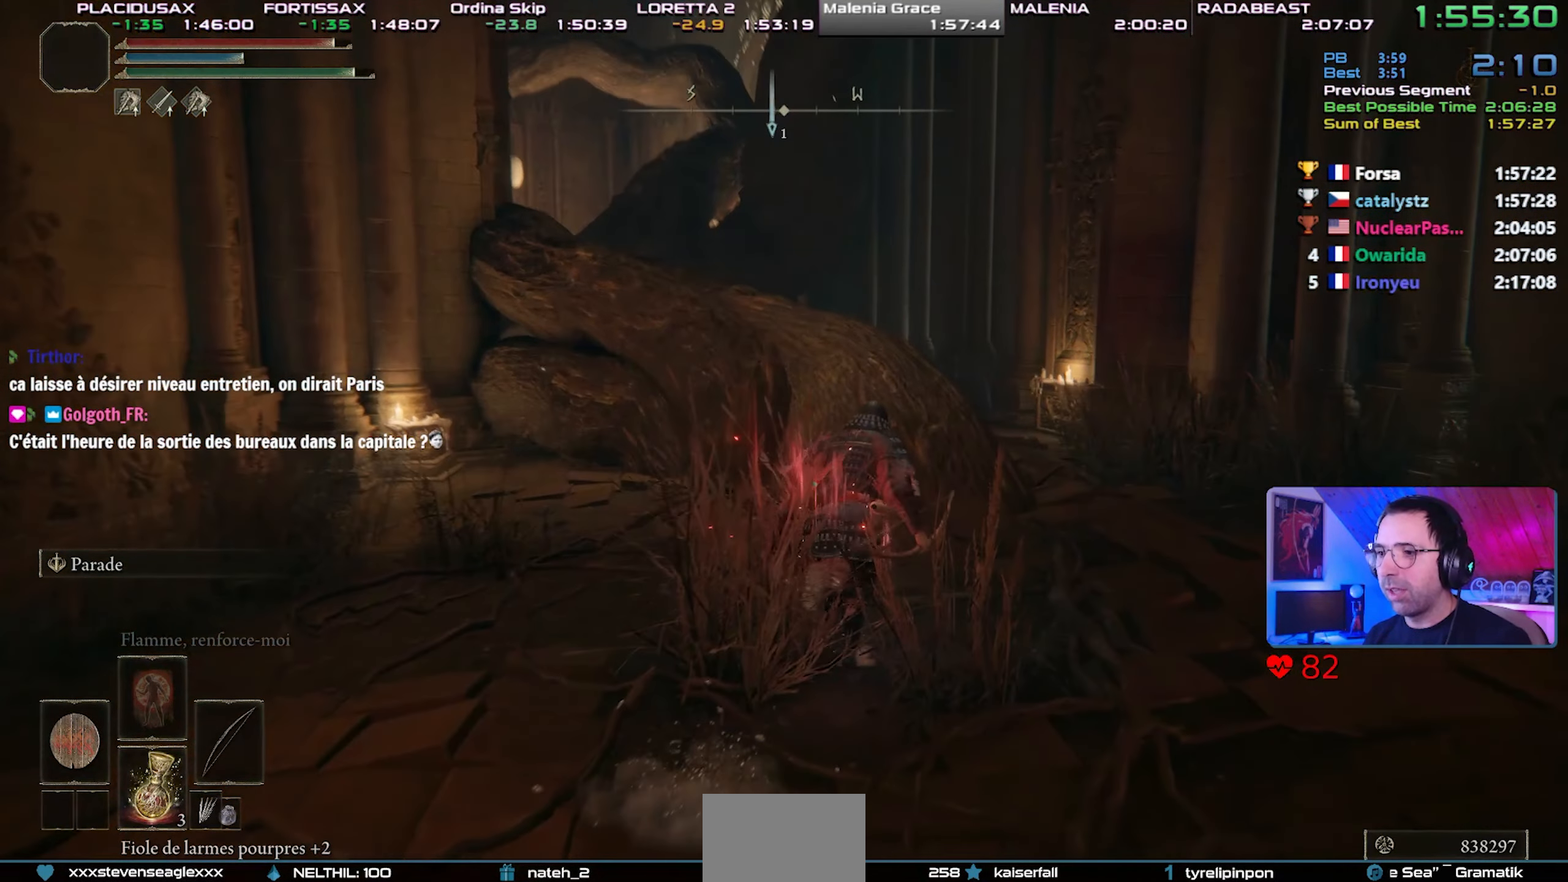
{"buttons": ["CIRCLE", "L1"], "left_stick": "up", "right_stick": "center", "events": [[100, "L1", "down"]]}
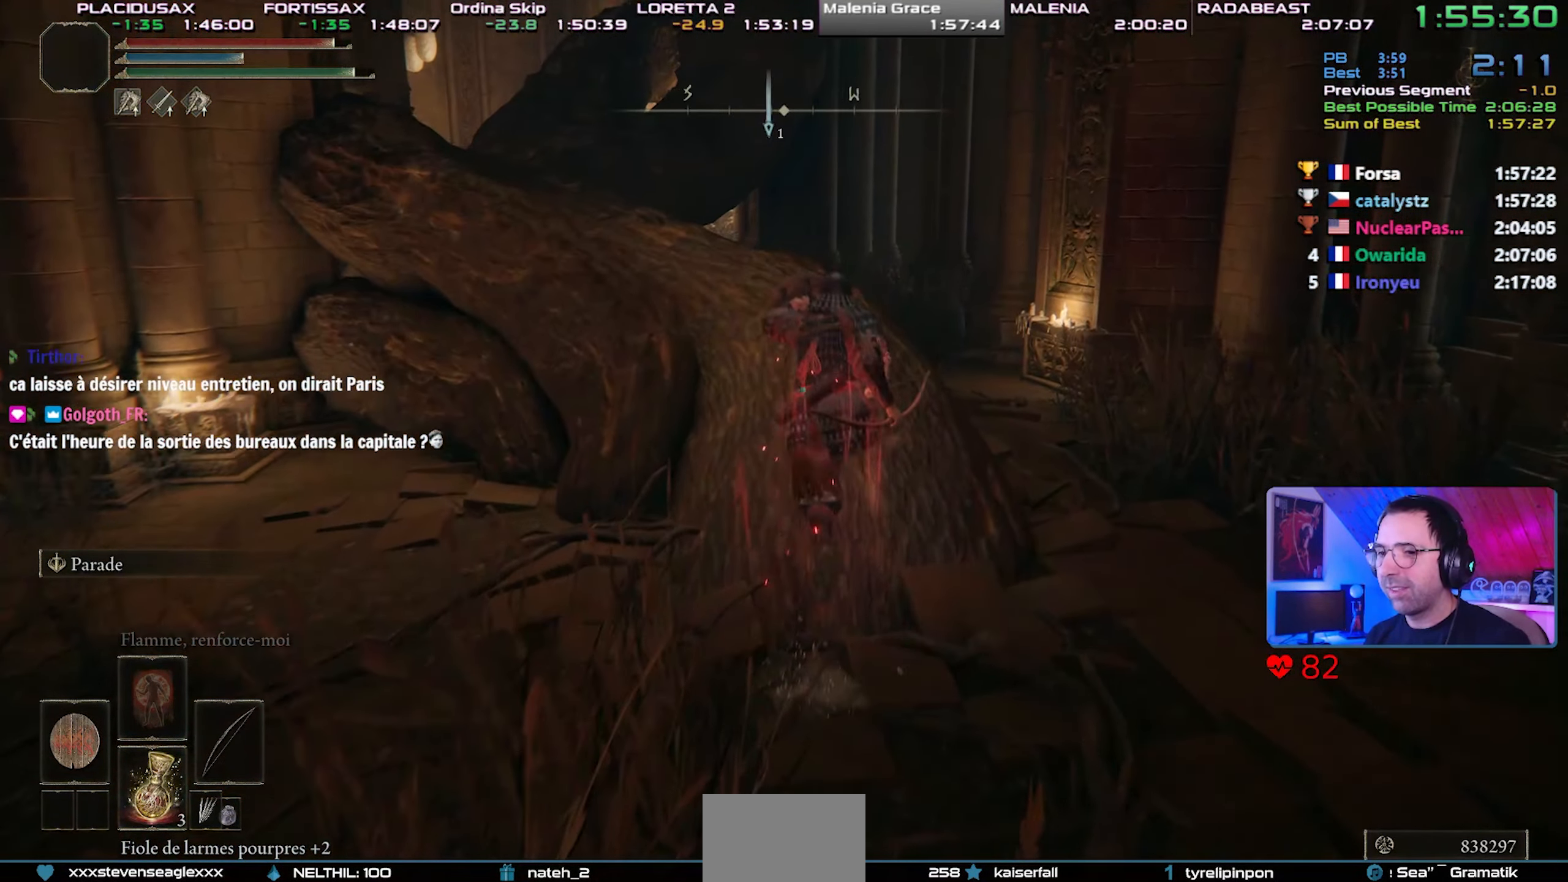
{"buttons": ["CIRCLE", "L1"], "left_stick": "up", "right_stick": "left", "events": [[33, "right_stick", "up-left"], [100, "right_stick", "center"], [350, "right_stick", "left"]]}
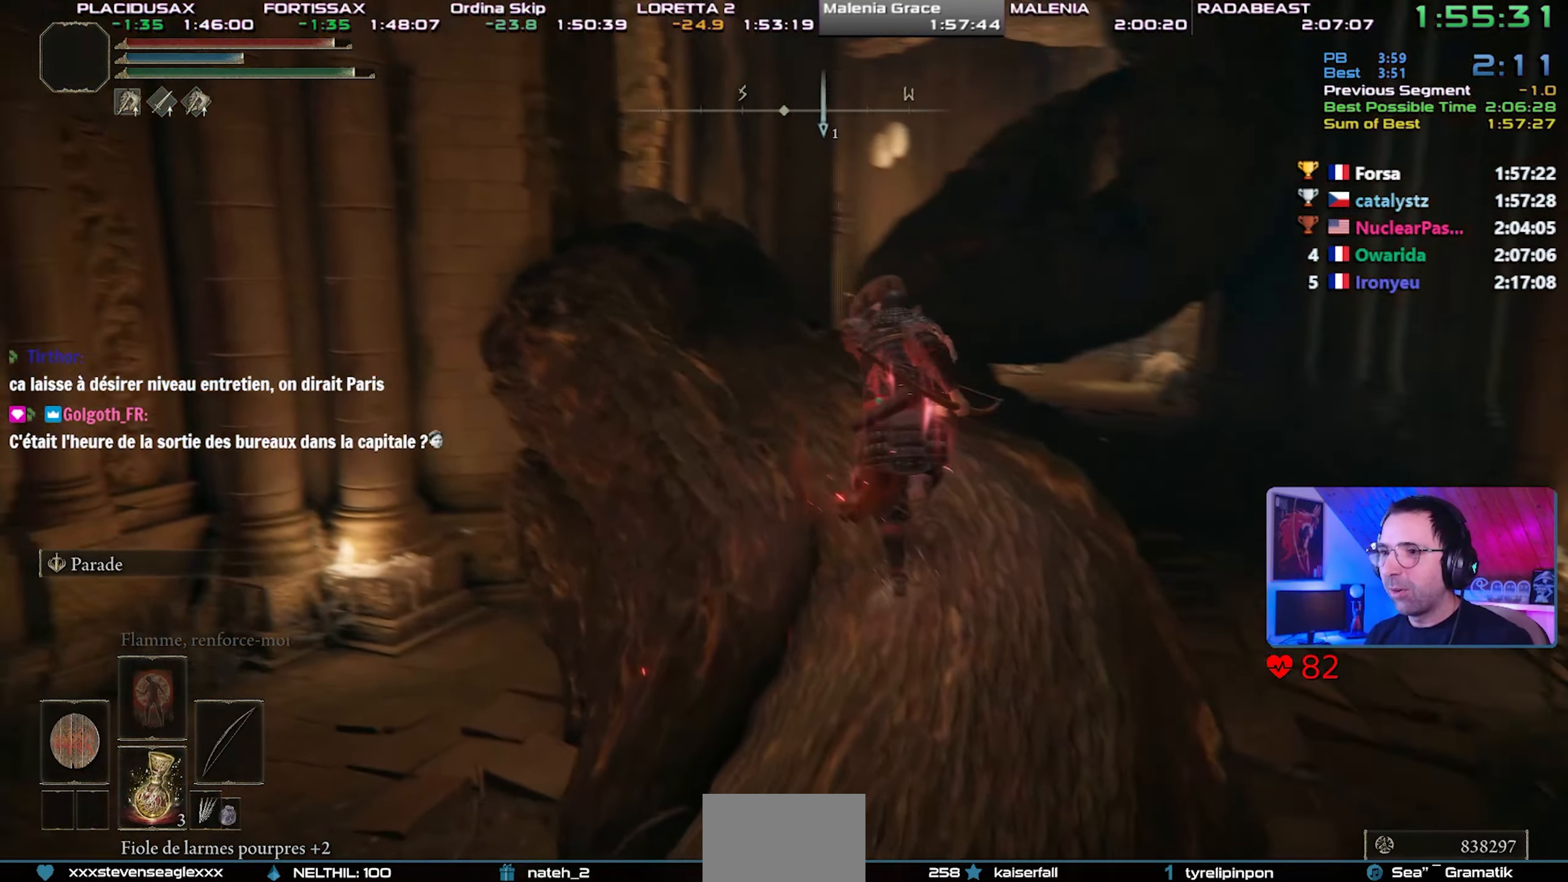
{"buttons": ["CIRCLE", "L1"], "left_stick": "up", "right_stick": "center", "events": [[67, "right_stick", "center"], [317, "right_stick", "up-left"], [433, "right_stick", "center"]]}
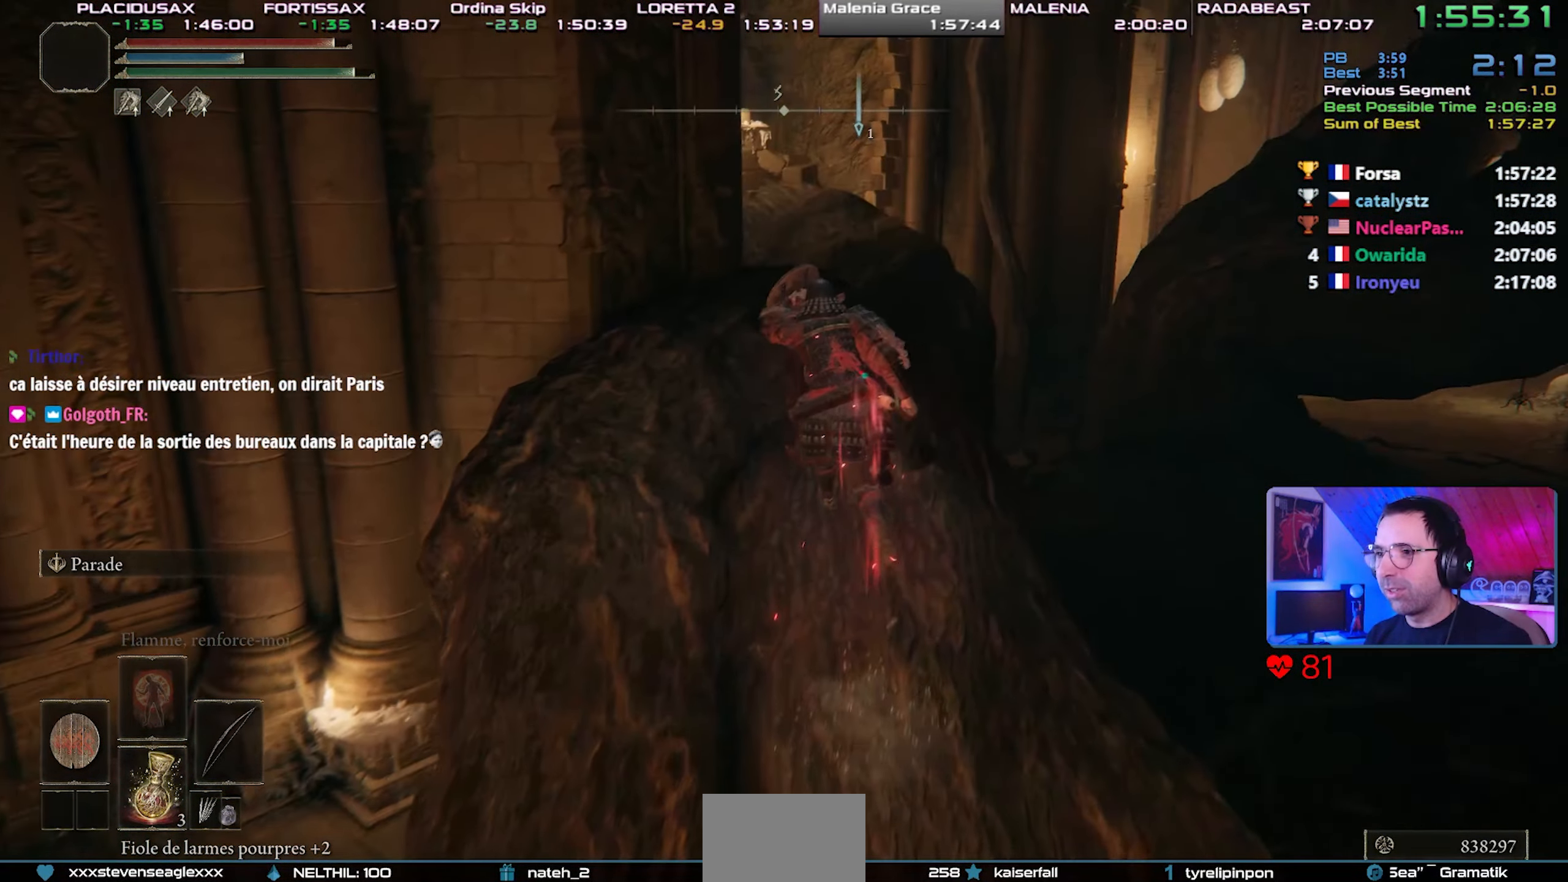
{"buttons": ["CIRCLE", "L1"], "left_stick": "up", "right_stick": "center", "events": [[217, "right_stick", "left"], [333, "right_stick", "center"]]}
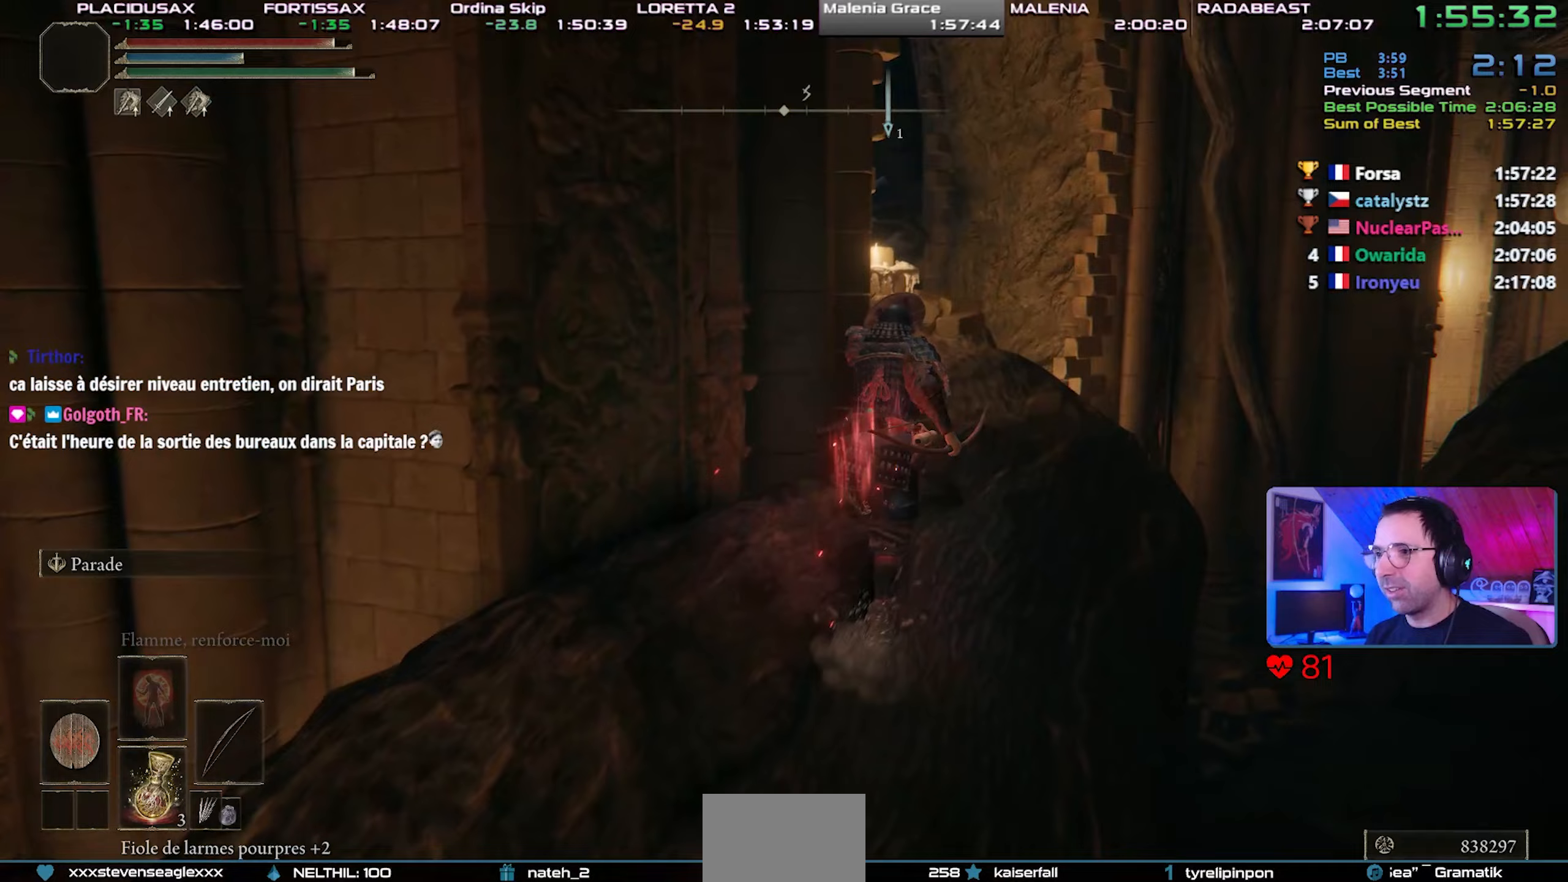
{"buttons": ["CIRCLE", "L1"], "left_stick": "up-right", "right_stick": "center", "events": [[33, "left_stick", "up-right"], [83, "right_stick", "left"], [167, "right_stick", "center"], [383, "right_stick", "up-left"], [467, "right_stick", "center"]]}
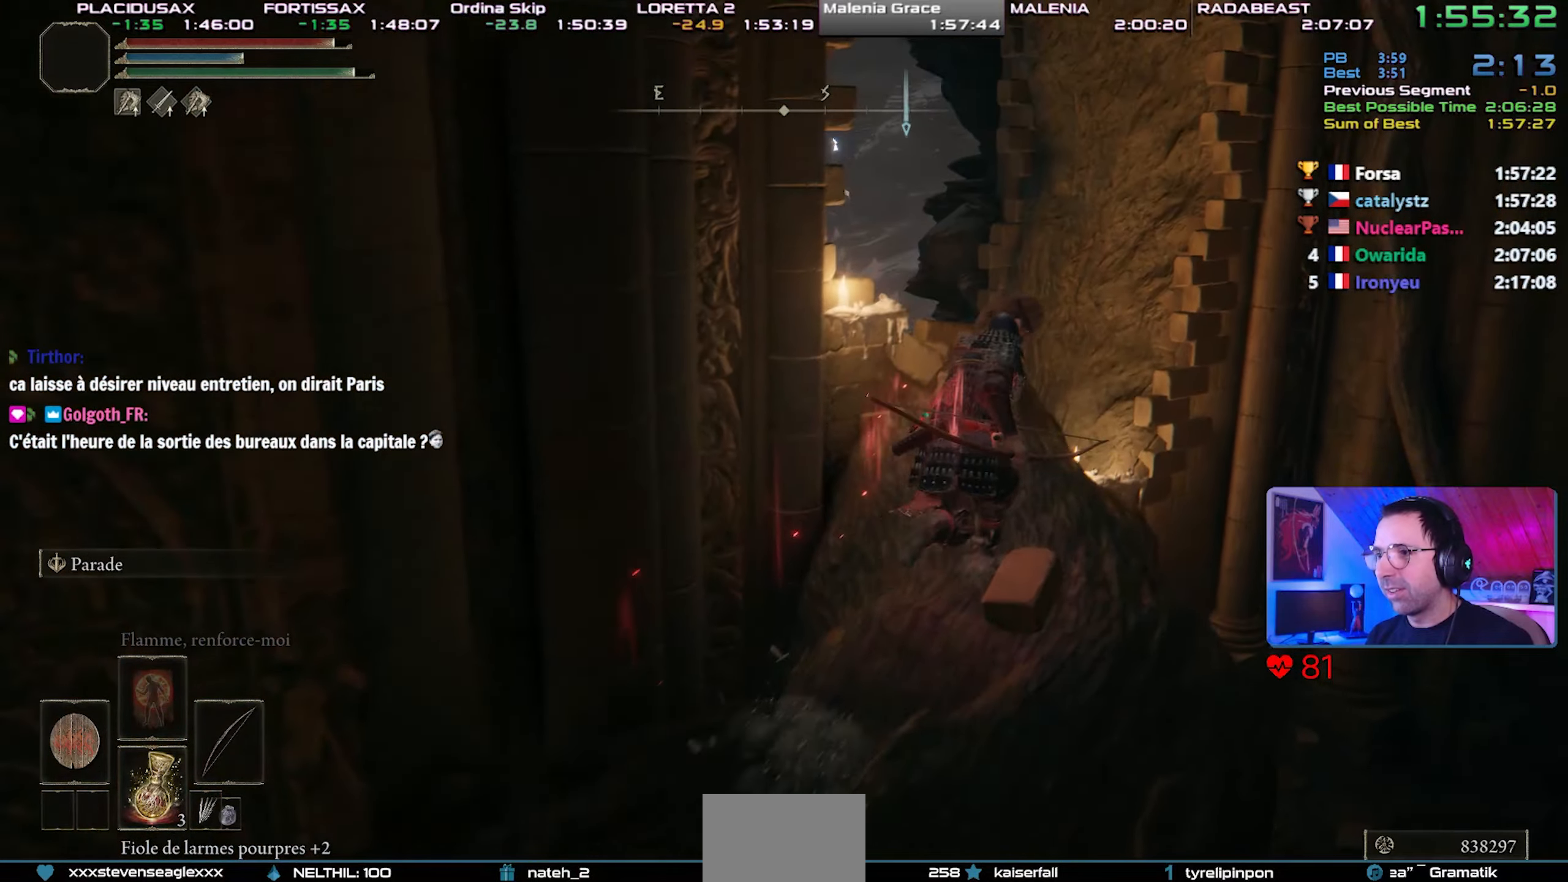
{"buttons": ["CIRCLE", "L1"], "left_stick": "up", "right_stick": "center", "events": [[67, "left_stick", "up"], [200, "right_stick", "left"], [300, "right_stick", "center"]]}
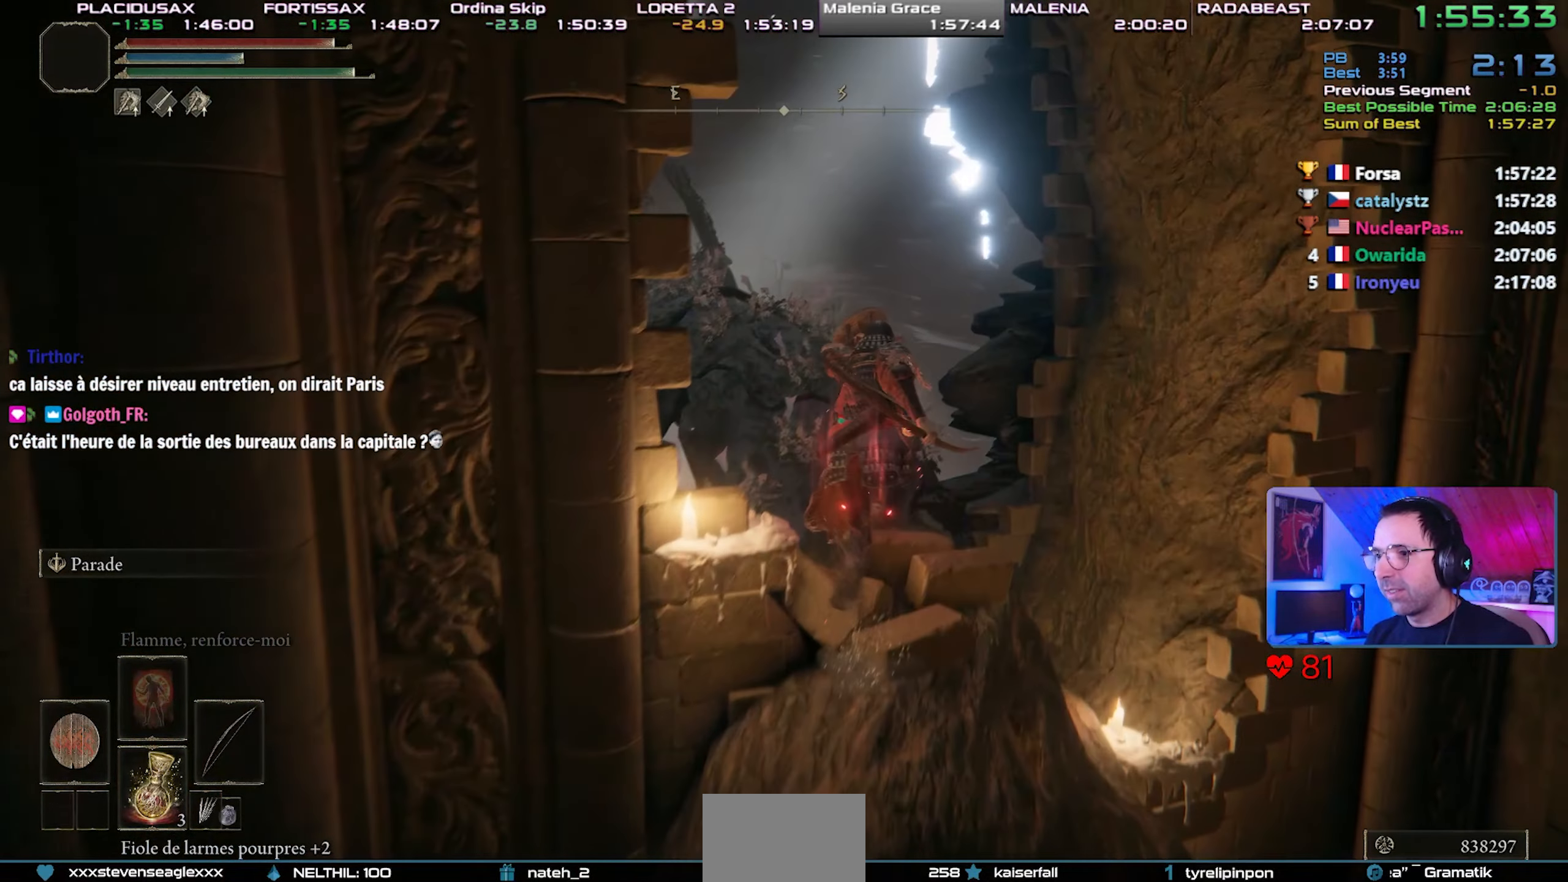
{"buttons": ["CIRCLE", "L1"], "left_stick": "up", "right_stick": "left", "events": [[17, "right_stick", "up-left"], [83, "right_stick", "center"], [367, "right_stick", "up-left"], [450, "right_stick", "left"]]}
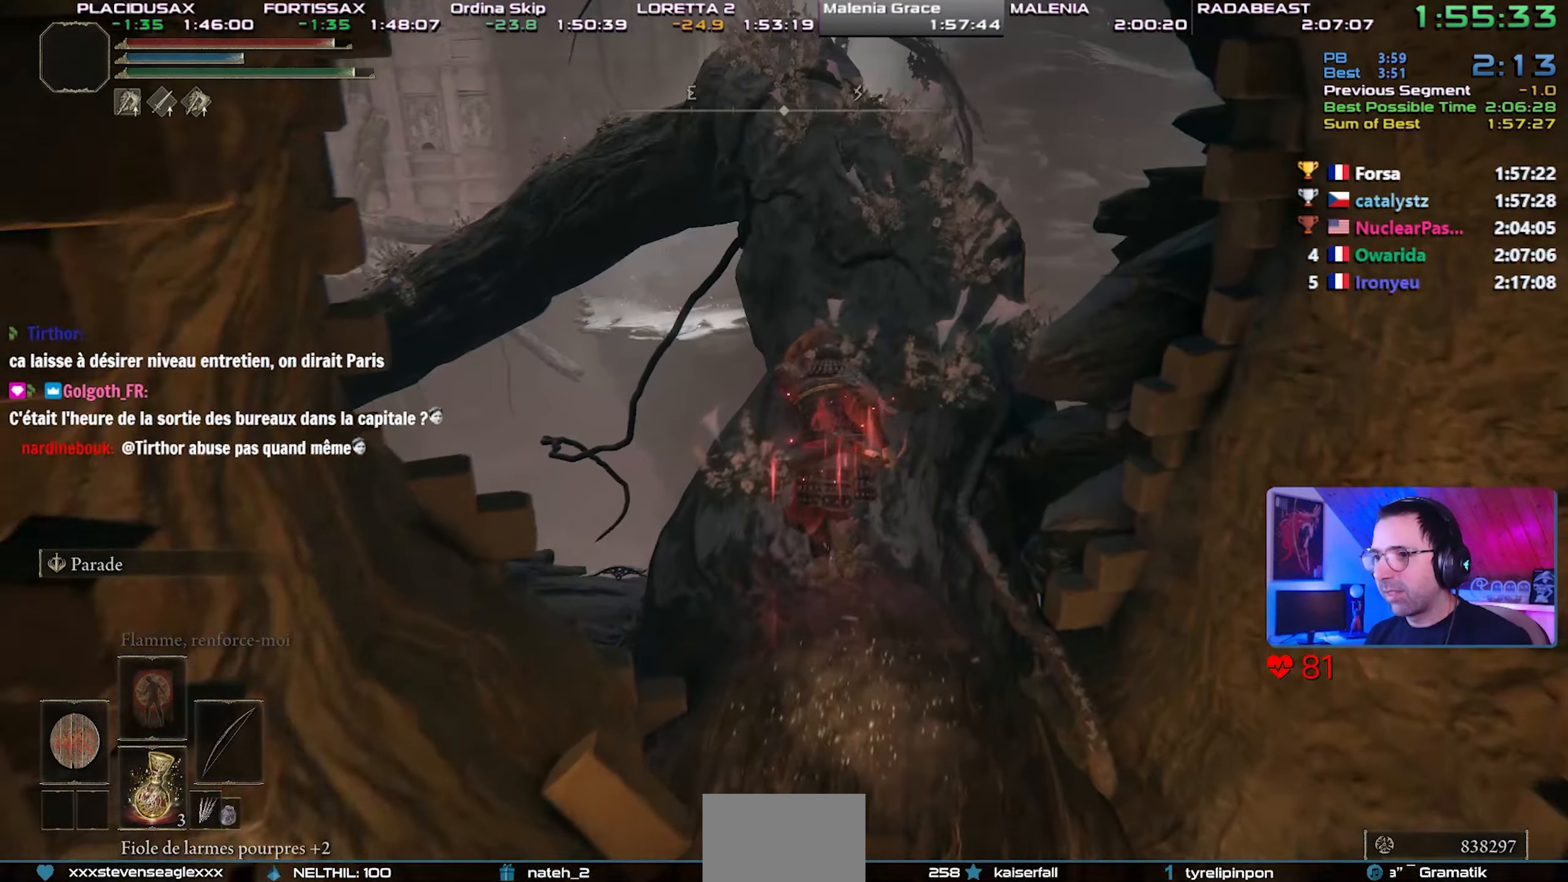
{"buttons": ["CIRCLE", "L1"], "left_stick": "up-left", "right_stick": "center", "events": [[283, "left_stick", "up-left"], [317, "right_stick", "center"], [367, "CROSS", "down"], [500, "CROSS", "up"]]}
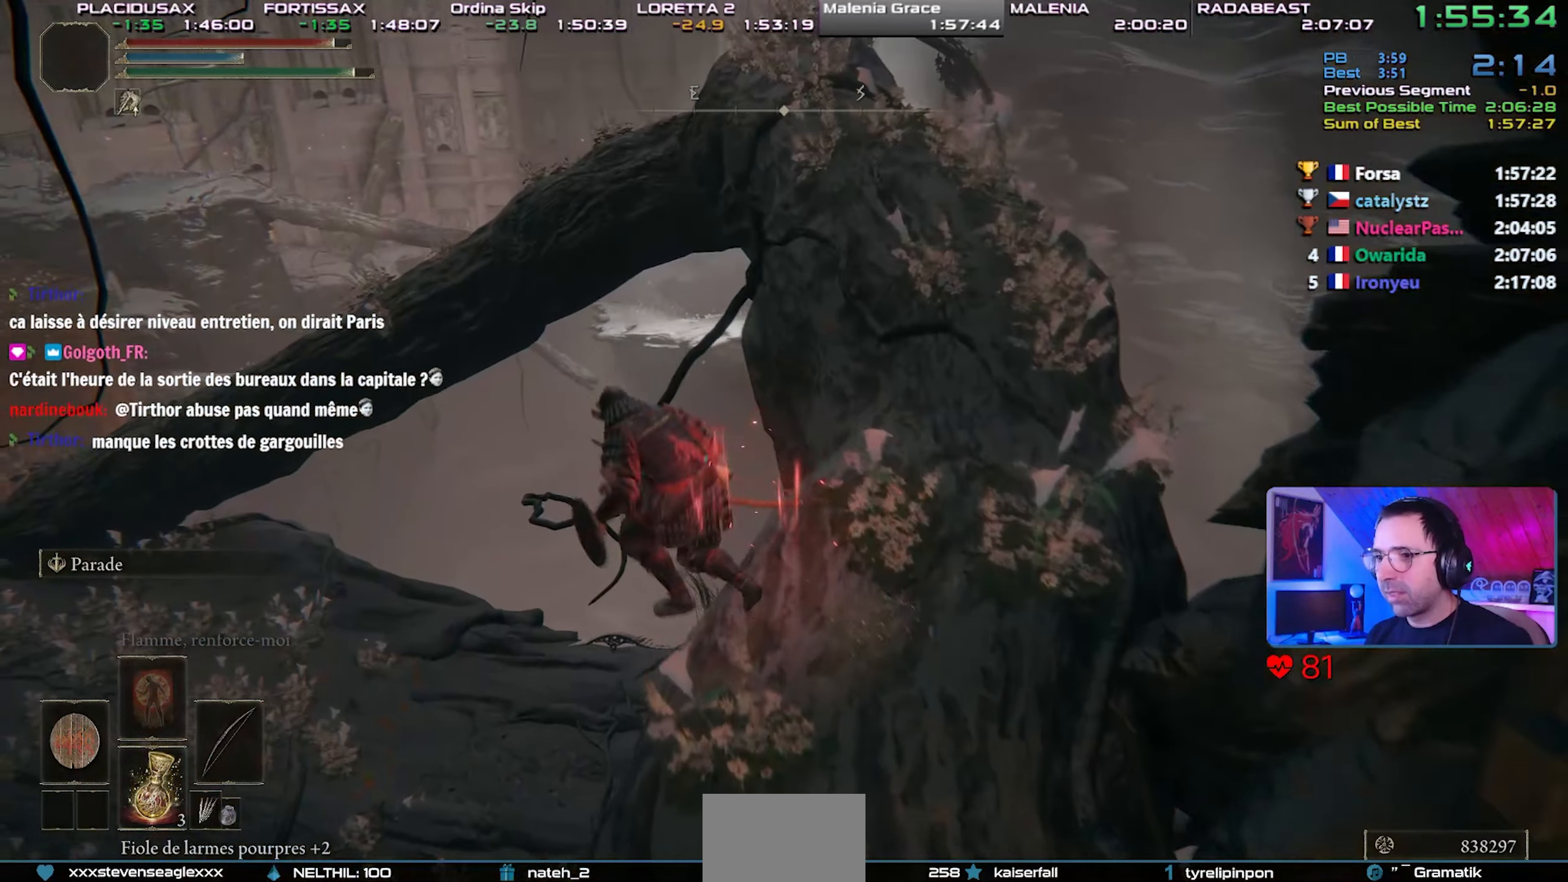
{"buttons": ["CIRCLE"], "left_stick": "up-left", "right_stick": "center", "events": [[100, "L1", "up"]]}
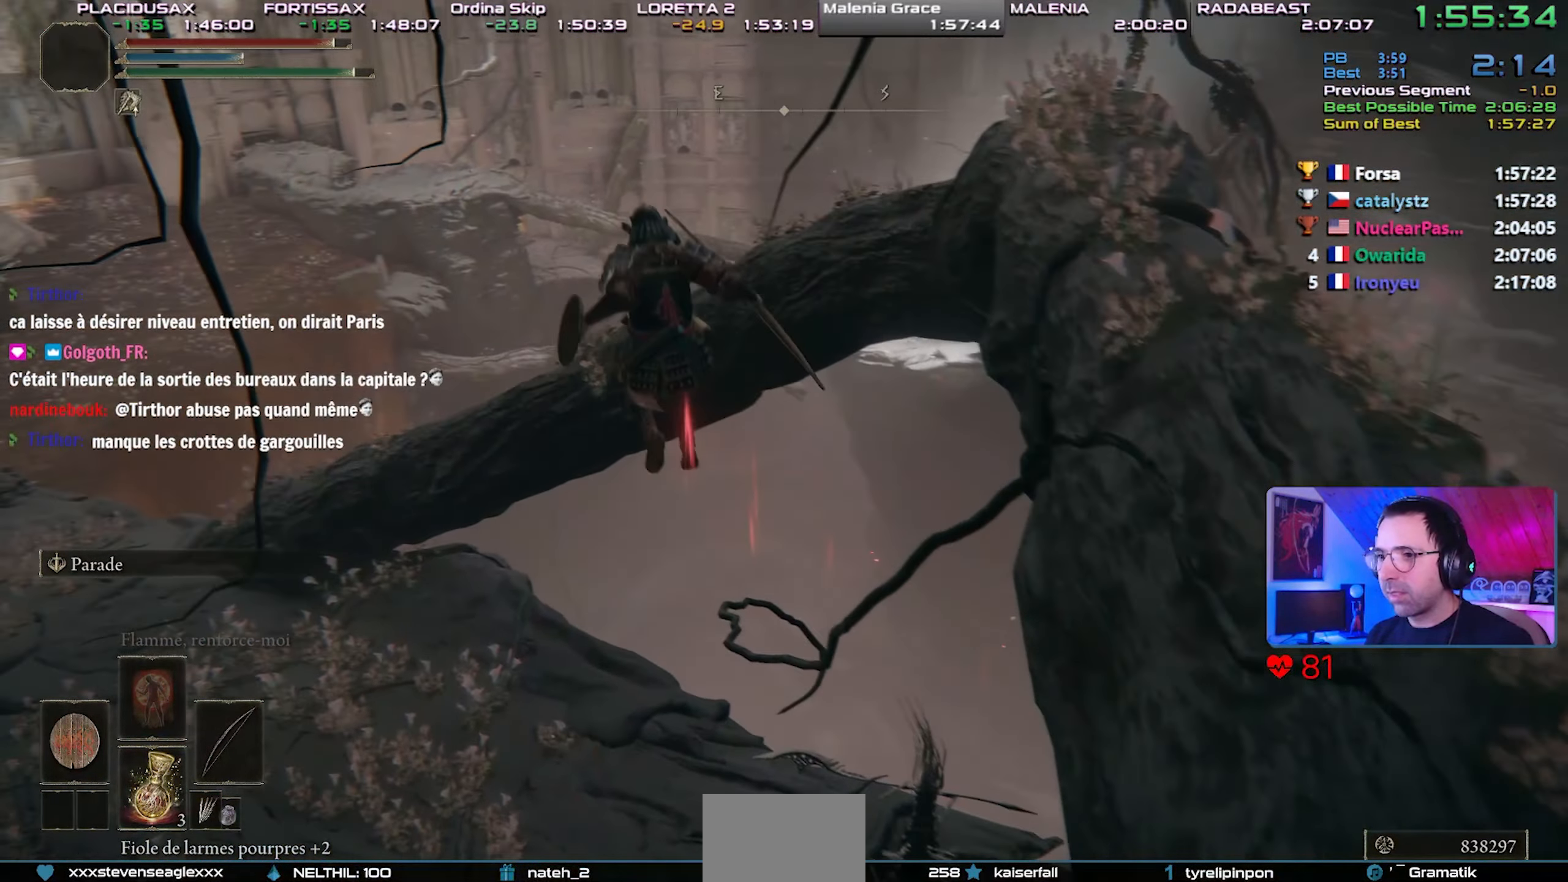
{"buttons": ["CIRCLE"], "left_stick": "up", "right_stick": "center", "events": [[250, "R1", "down"], [333, "R1", "up"], [433, "left_stick", "up"]]}
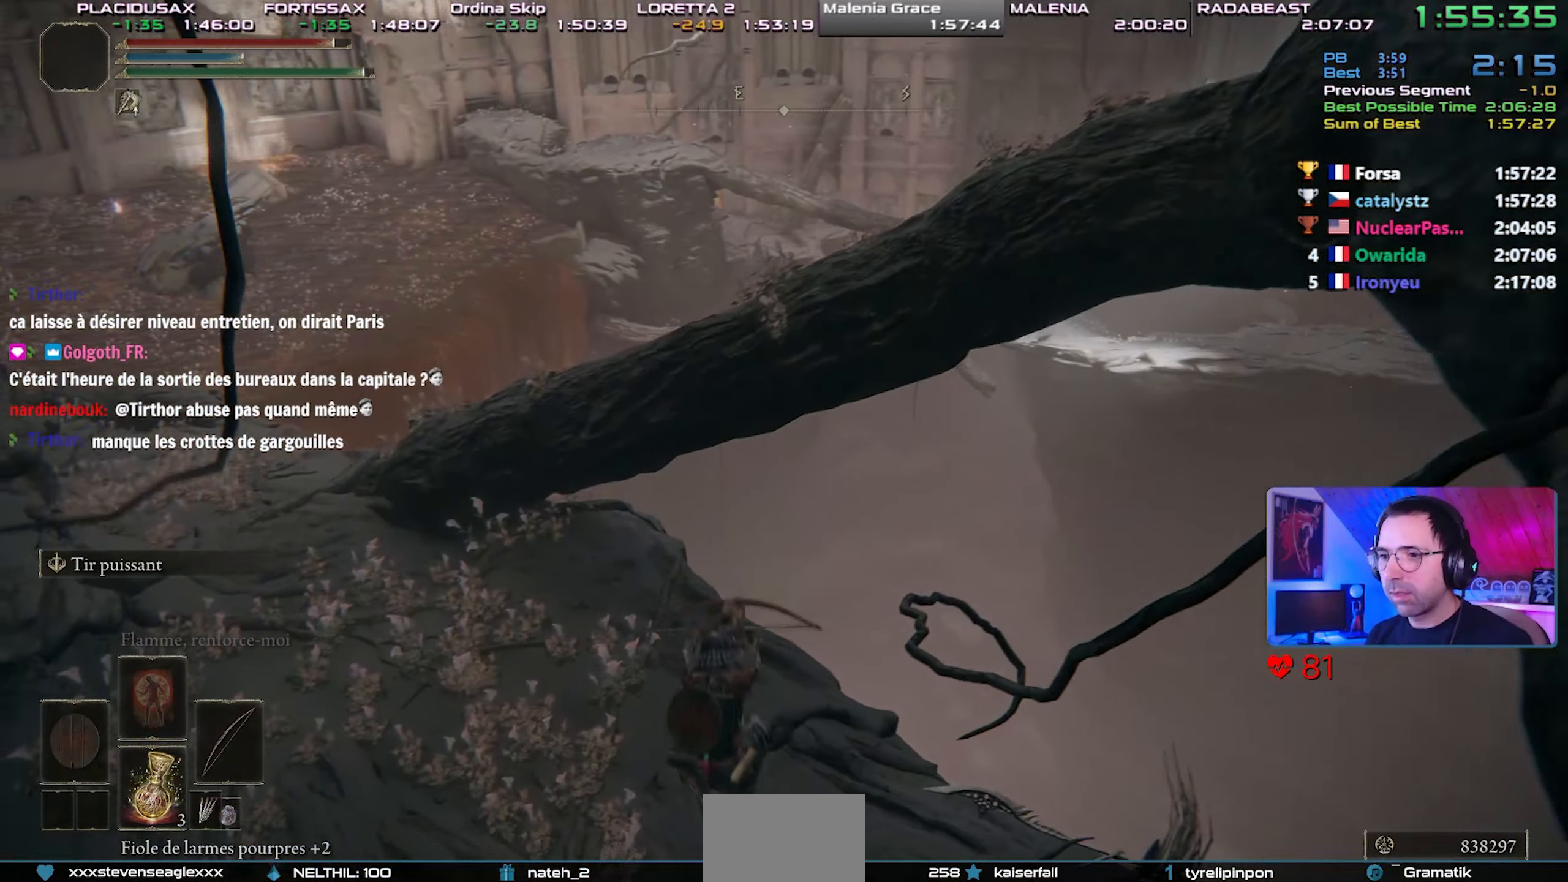
{"buttons": ["CIRCLE"], "left_stick": "up", "right_stick": "center", "events": [[67, "right_stick", "down-left"], [233, "right_stick", "center"]]}
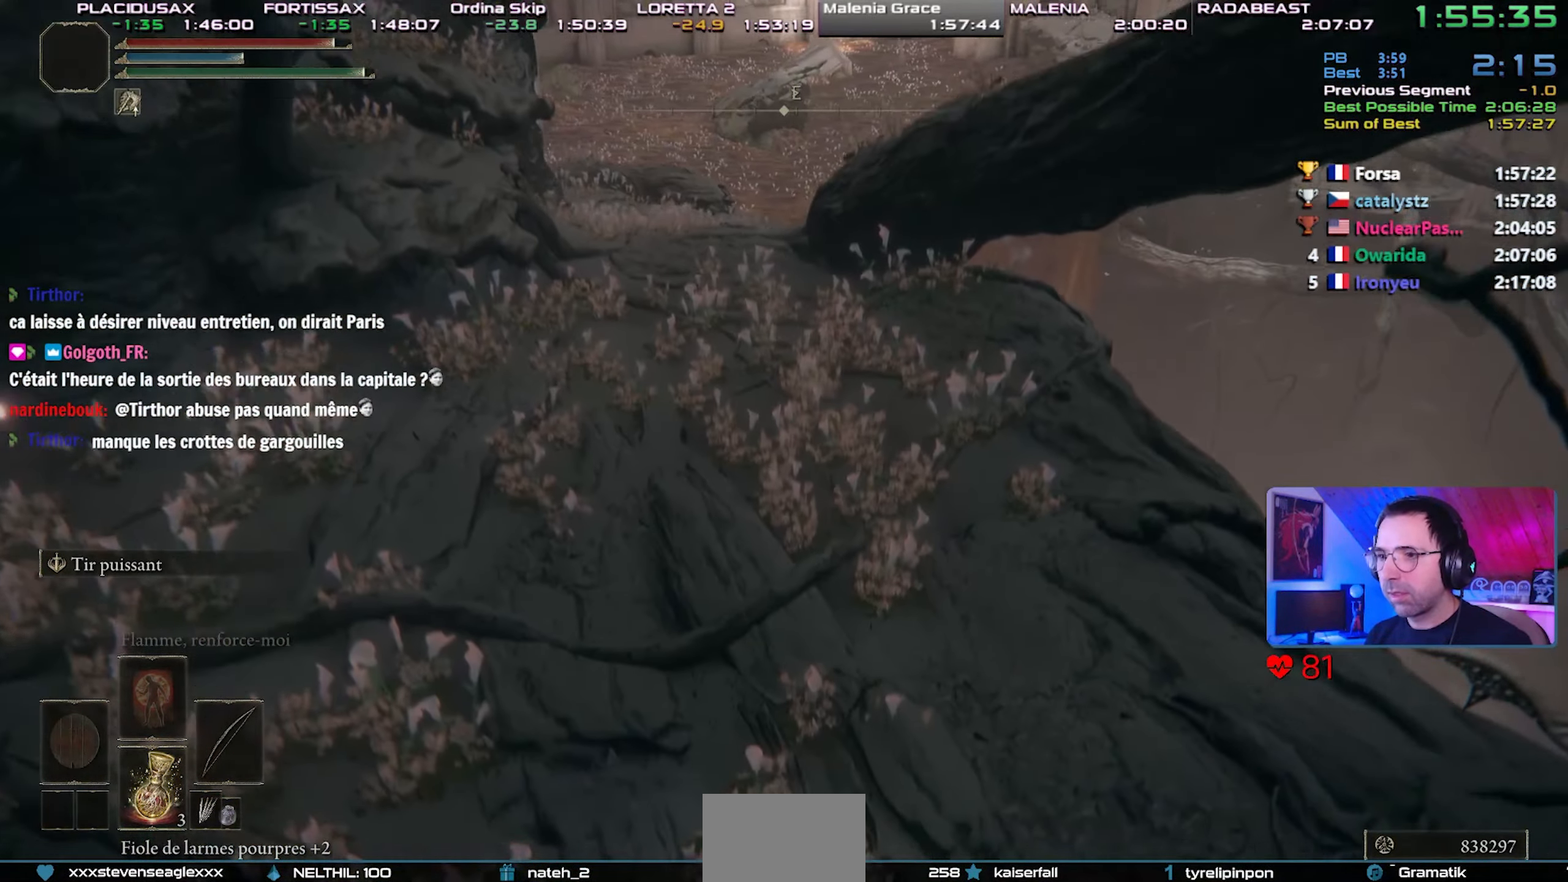
{"buttons": ["CIRCLE"], "left_stick": "up", "right_stick": "center", "events": [[317, "right_stick", "down"], [433, "right_stick", "center"]]}
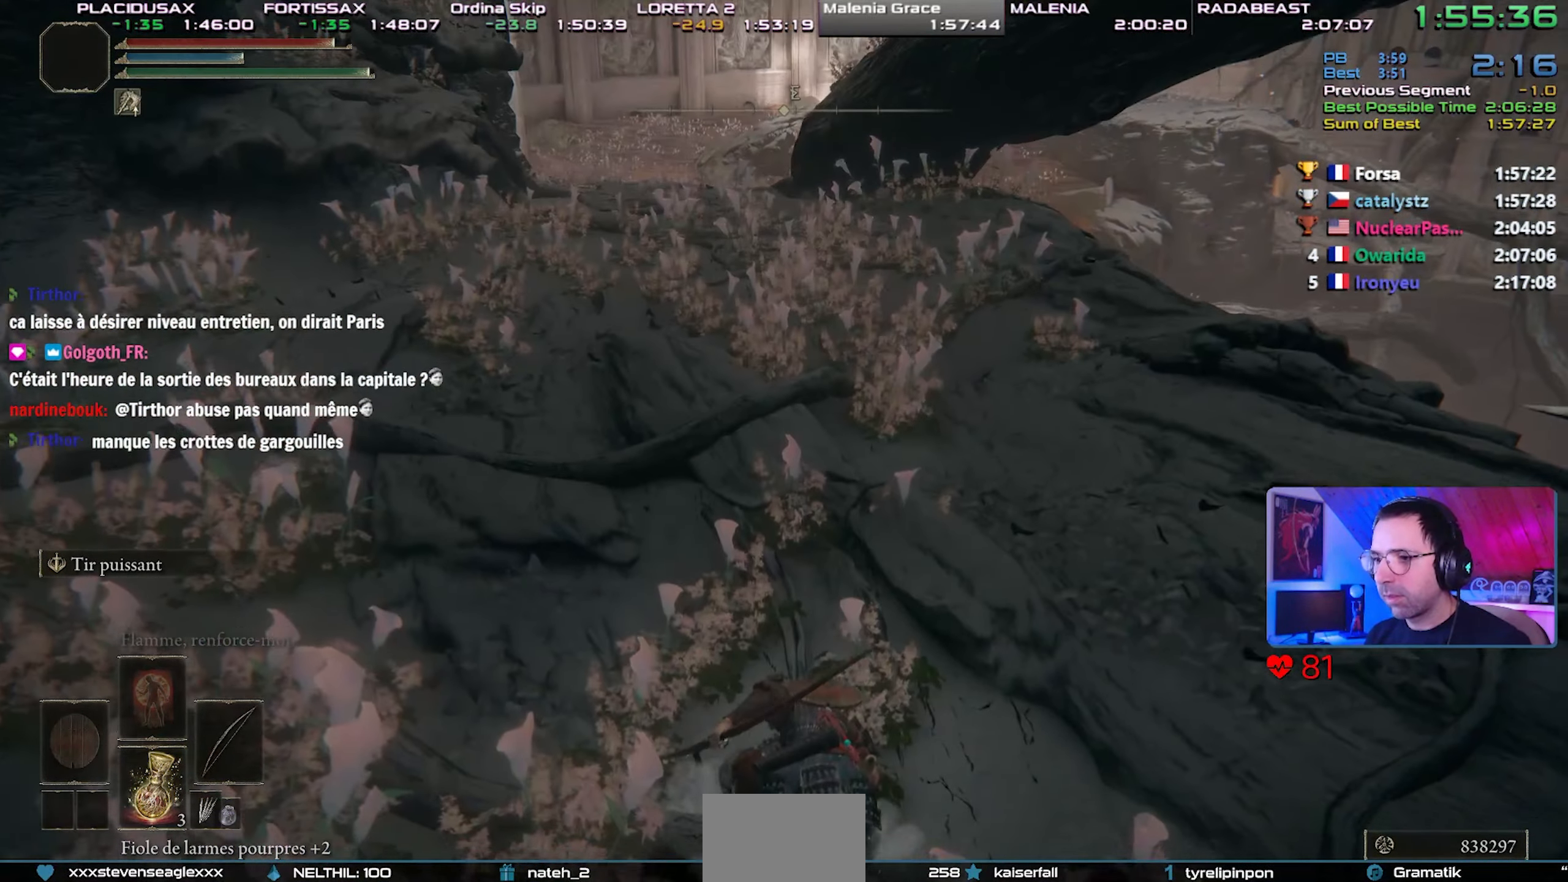
{"buttons": ["CIRCLE"], "left_stick": "up", "right_stick": "center", "events": []}